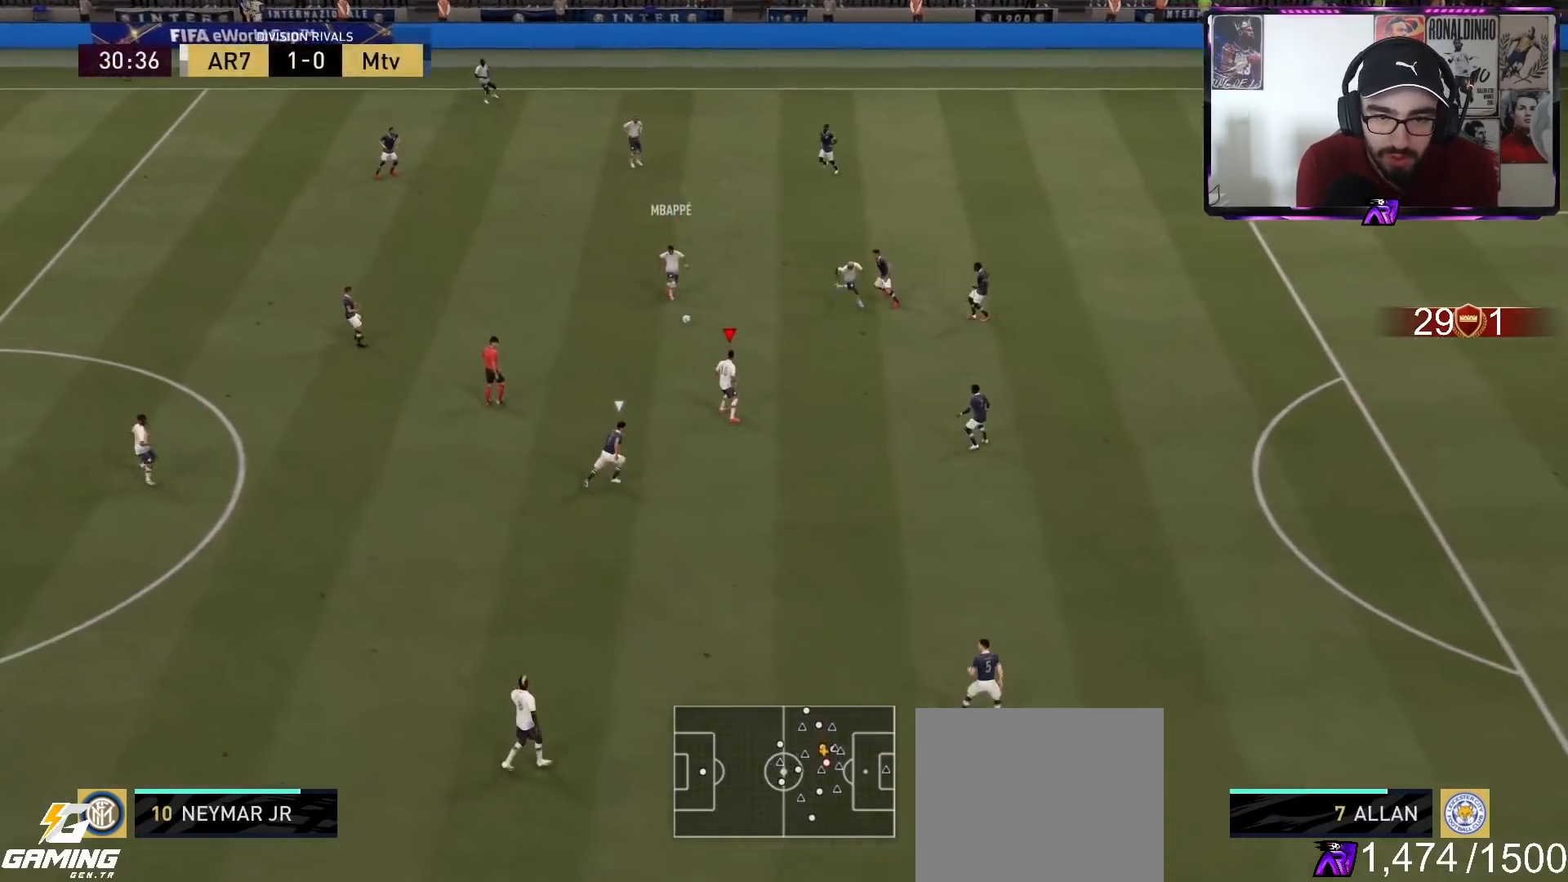
Gameplay with a controller (PlayStation layout); each line is a JSON object with the inputs held at the frame after it. "events" lists button and stick changes between this image and that frame as [ms after this image, input, new state], when the widget could be followed in between.
{"buttons": [], "left_stick": "up-right", "right_stick": "center", "events": [[33, "L1", "up"]]}
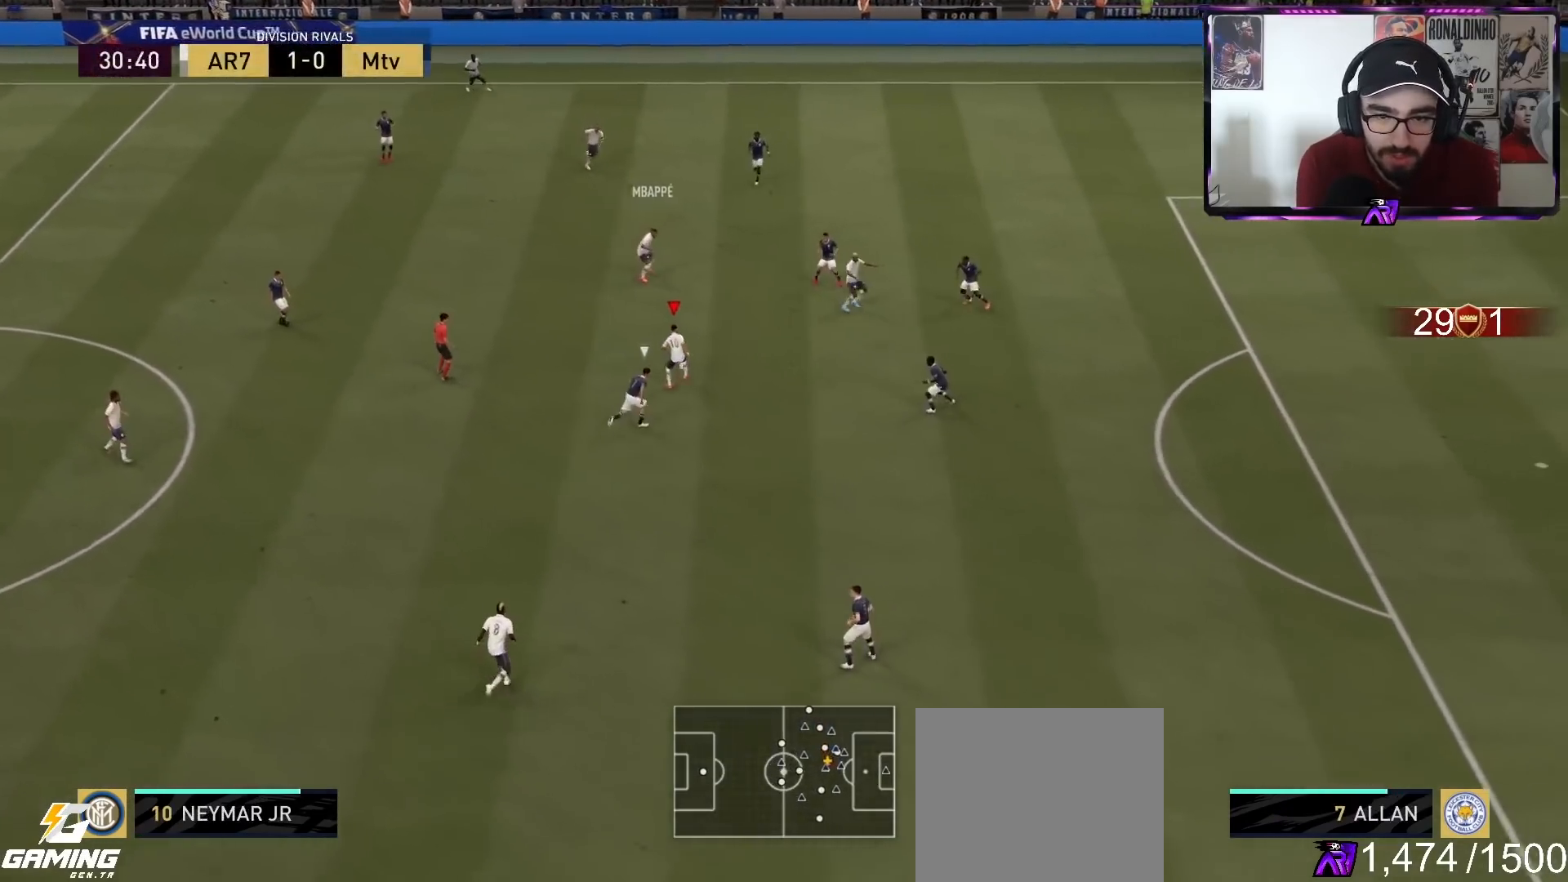
{"buttons": [], "left_stick": "up-right", "right_stick": "center", "events": [[100, "TRIANGLE", "down"], [200, "TRIANGLE", "up"]]}
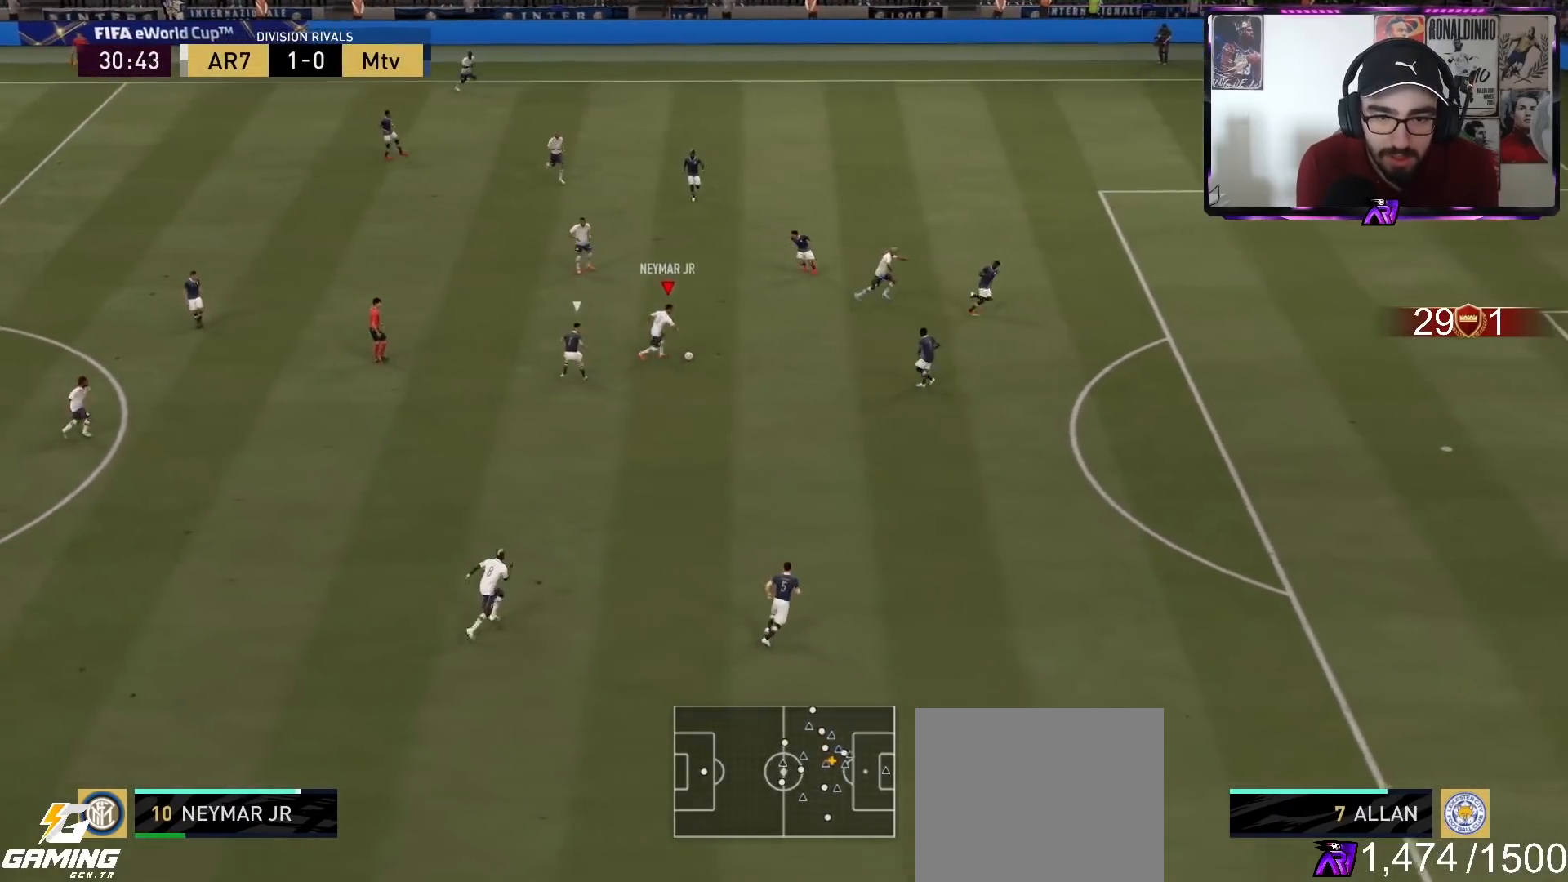
{"buttons": ["L2"], "left_stick": "up-right", "right_stick": "center", "events": [[233, "R2", "down"], [233, "left_stick", "up"], [267, "L2", "down"], [433, "R2", "up"], [467, "left_stick", "up-right"]]}
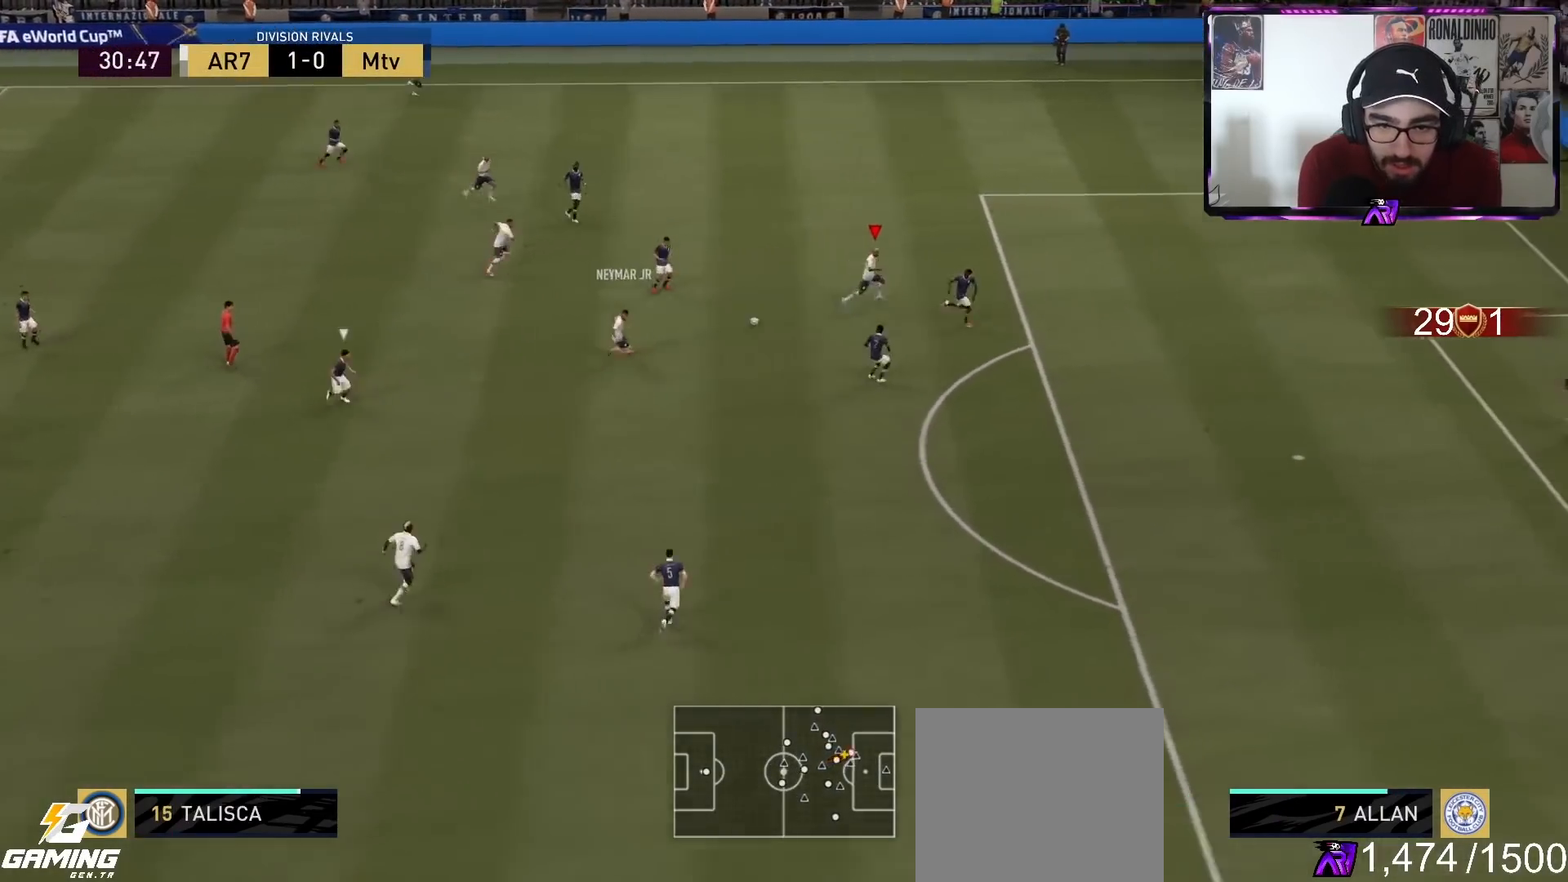
{"buttons": [], "left_stick": "up-right", "right_stick": "up-right", "events": [[67, "L2", "up"], [367, "right_stick", "up-left"], [467, "right_stick", "up-right"]]}
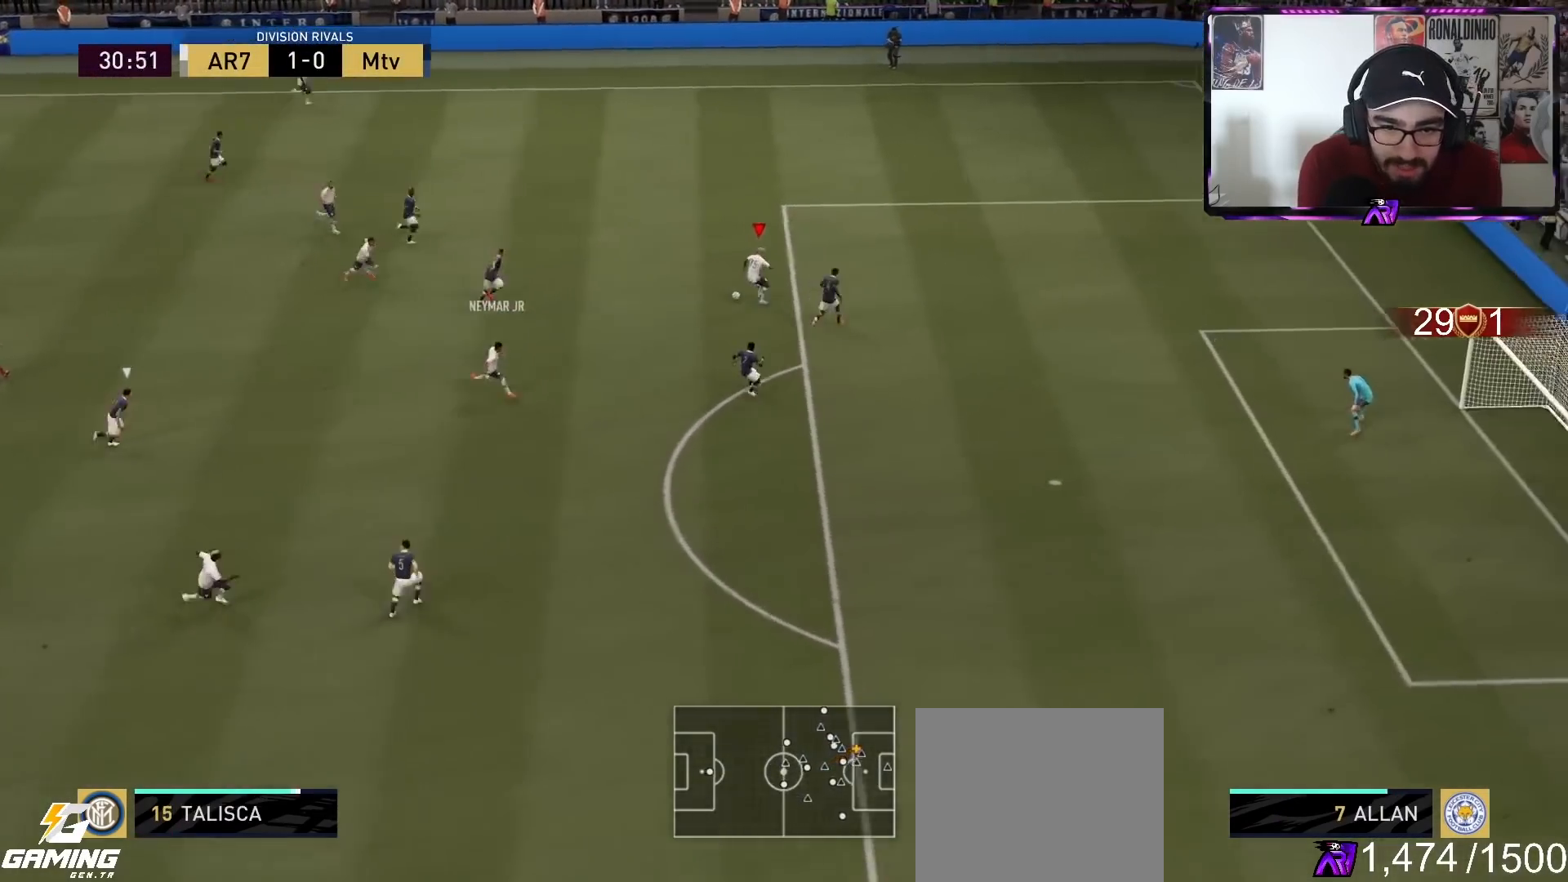
{"buttons": [], "left_stick": "center", "right_stick": "center", "events": [[67, "right_stick", "center"], [133, "R2", "down"], [300, "R2", "up"], [433, "left_stick", "center"]]}
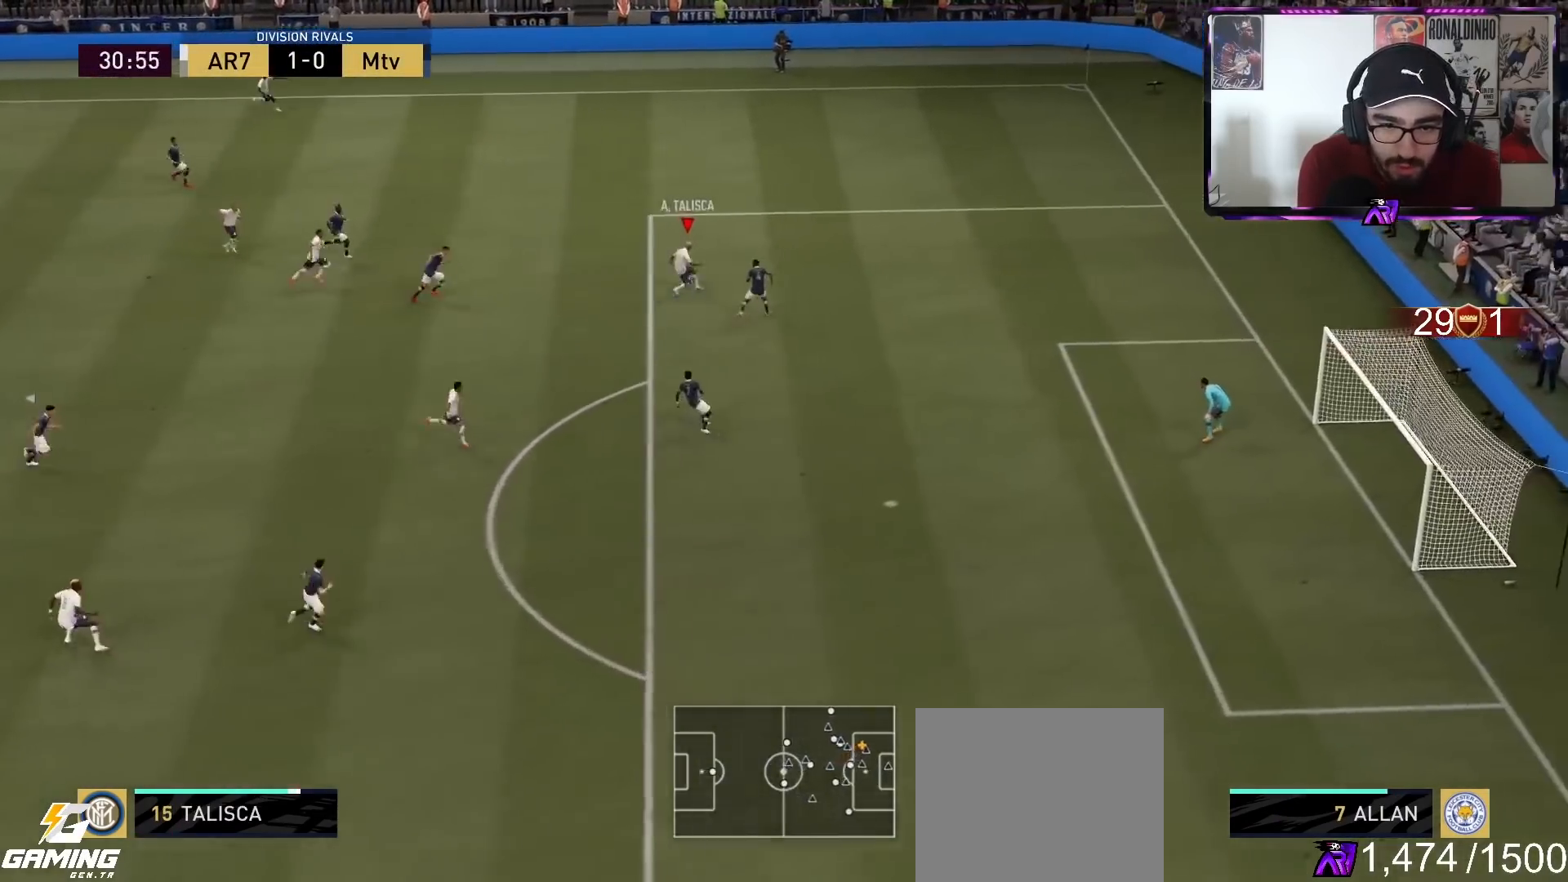
{"buttons": [], "left_stick": "center", "right_stick": "center", "events": [[33, "CIRCLE", "down"], [33, "R1", "down"], [67, "CROSS", "down"], [133, "CIRCLE", "up"], [167, "CROSS", "up"], [167, "R1", "up"]]}
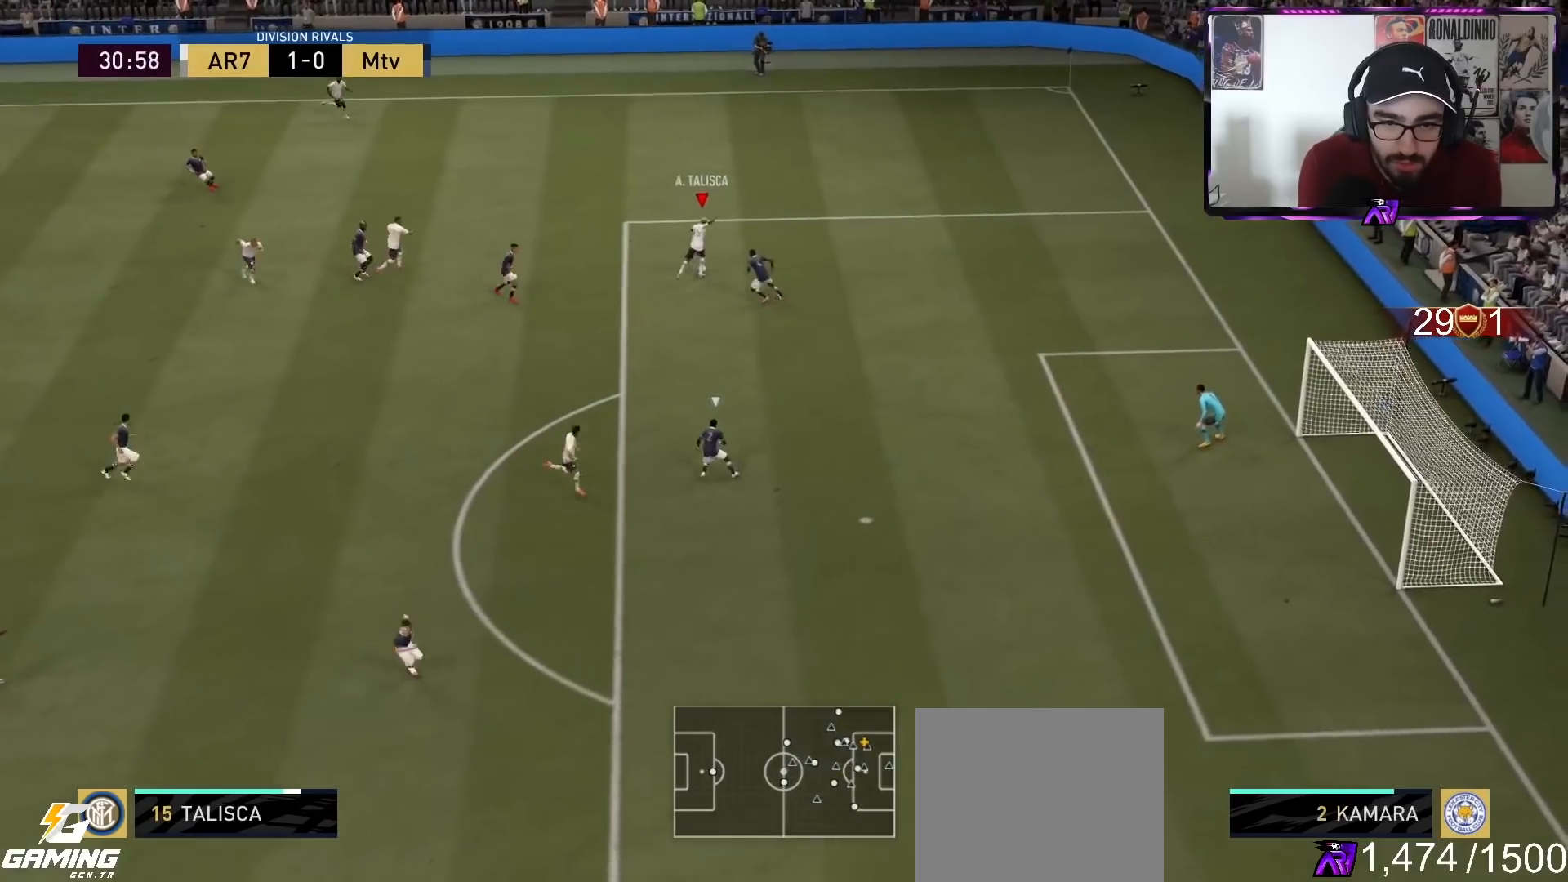
{"buttons": [], "left_stick": "center", "right_stick": "center", "events": [[67, "L1", "down"], [100, "right_stick", "up"], [500, "L1", "up"], [500, "right_stick", "center"]]}
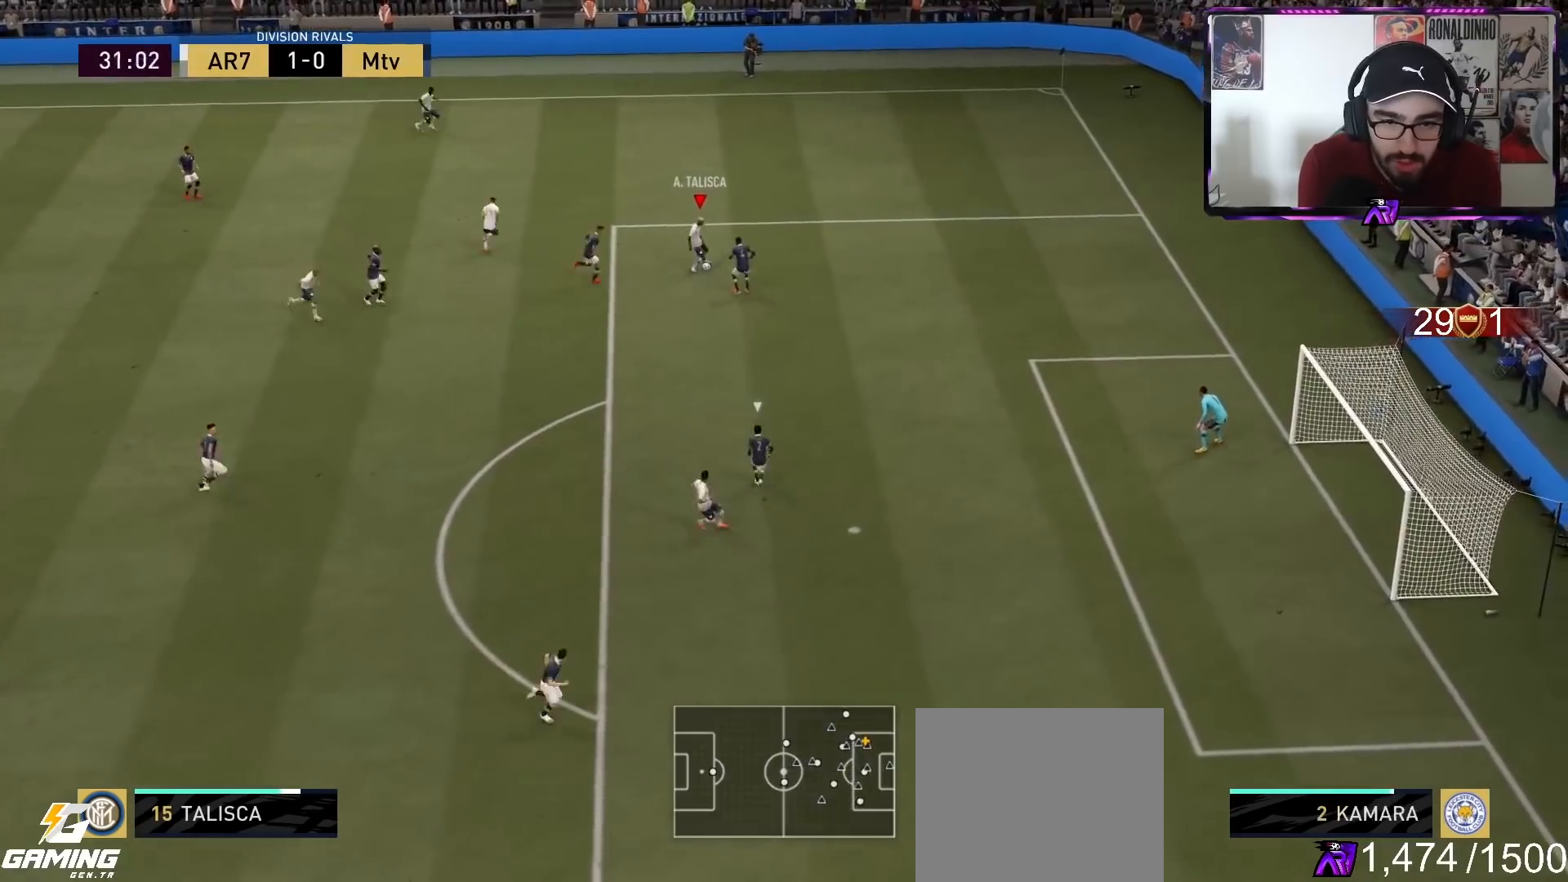
{"buttons": [], "left_stick": "right", "right_stick": "center", "events": [[67, "left_stick", "up-right"], [400, "left_stick", "right"]]}
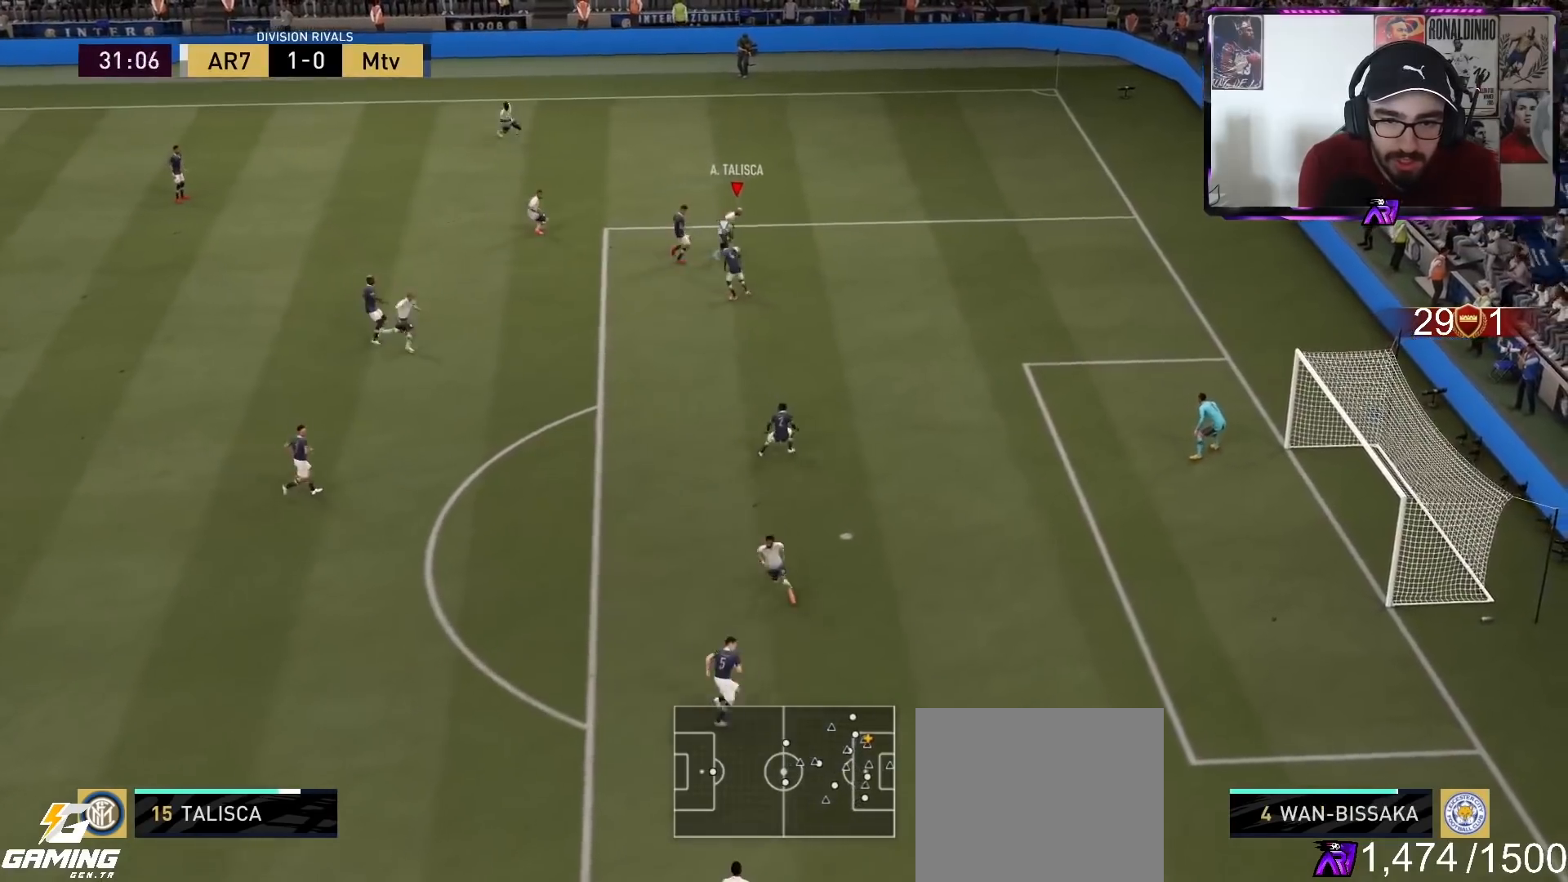
{"buttons": ["R2"], "left_stick": "right", "right_stick": "center", "events": [[67, "right_stick", "up-right"], [167, "right_stick", "down-right"], [233, "right_stick", "center"], [300, "R2", "down"]]}
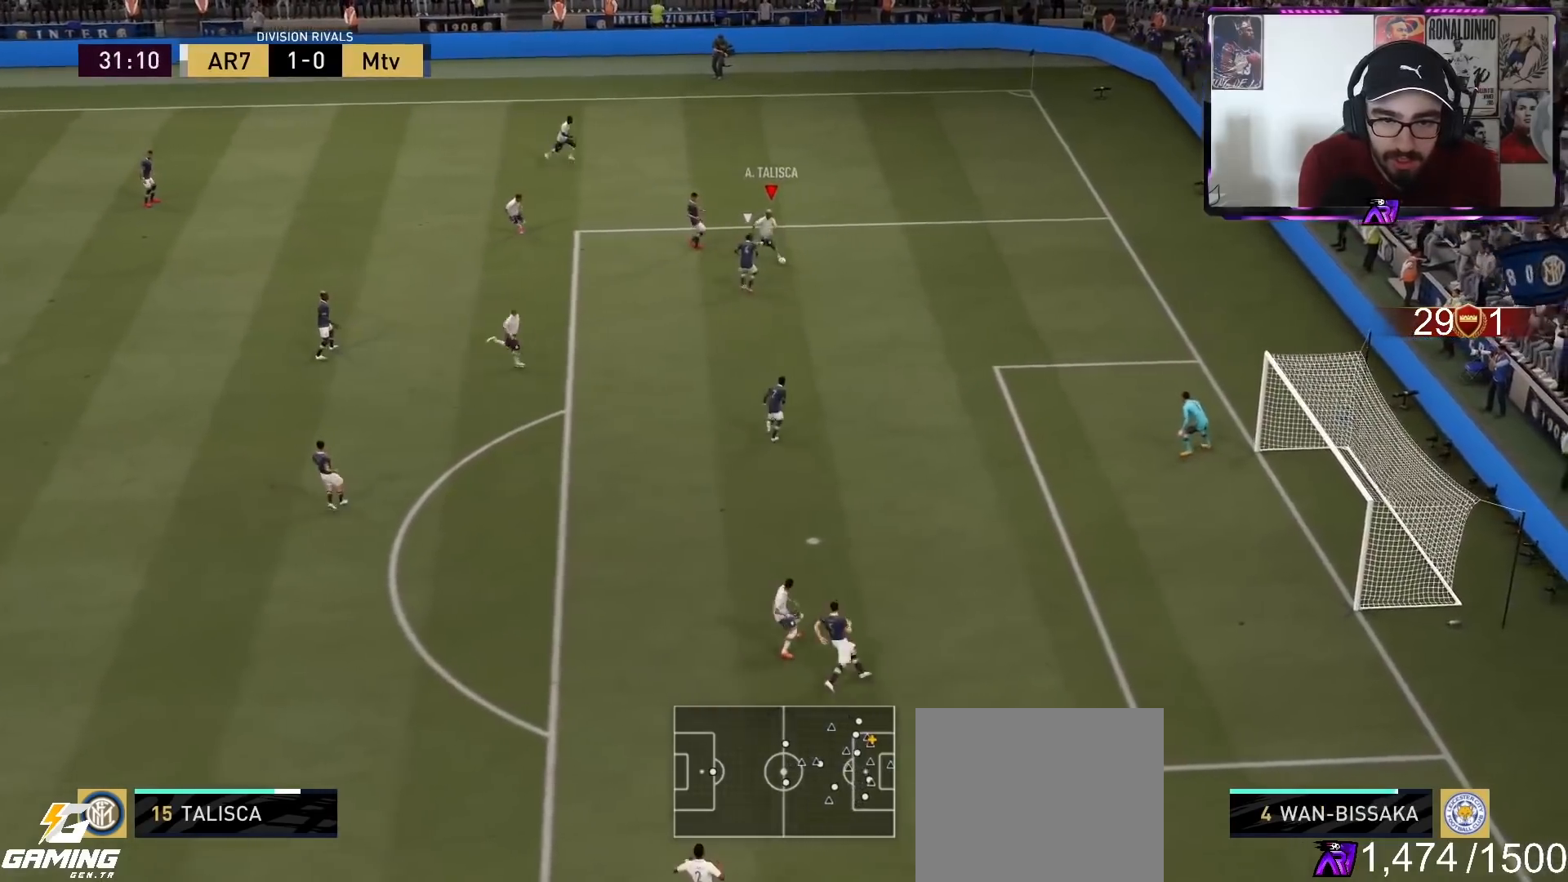
{"buttons": ["L2"], "left_stick": "right", "right_stick": "center", "events": [[367, "L2", "down"], [400, "R2", "up"]]}
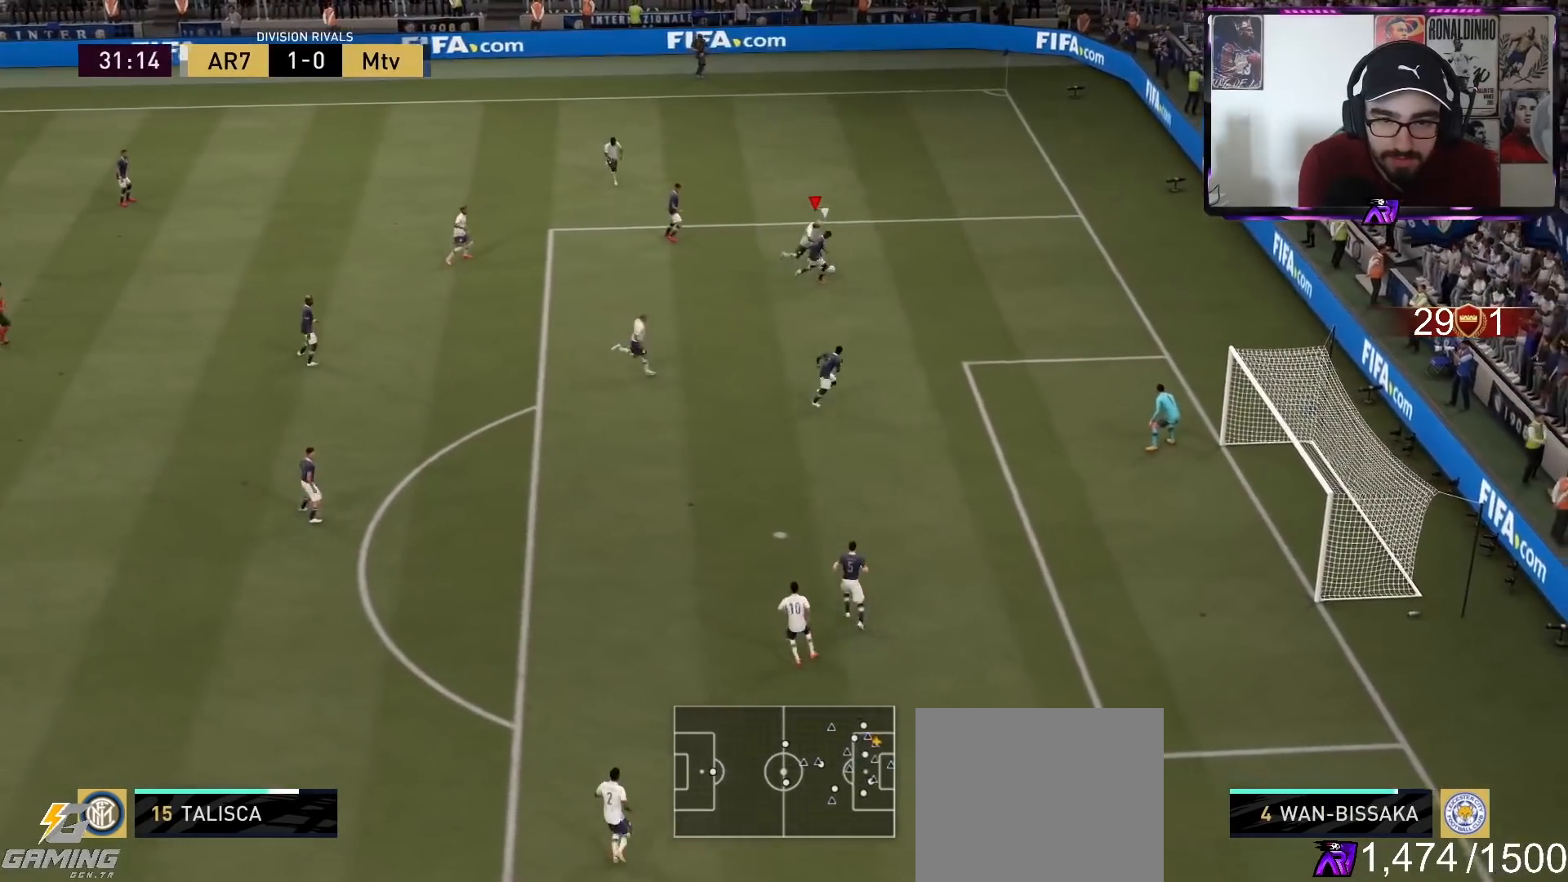
{"buttons": ["L2"], "left_stick": "up-right", "right_stick": "center", "events": [[33, "right_stick", "down-left"], [367, "left_stick", "up-right"], [467, "right_stick", "center"]]}
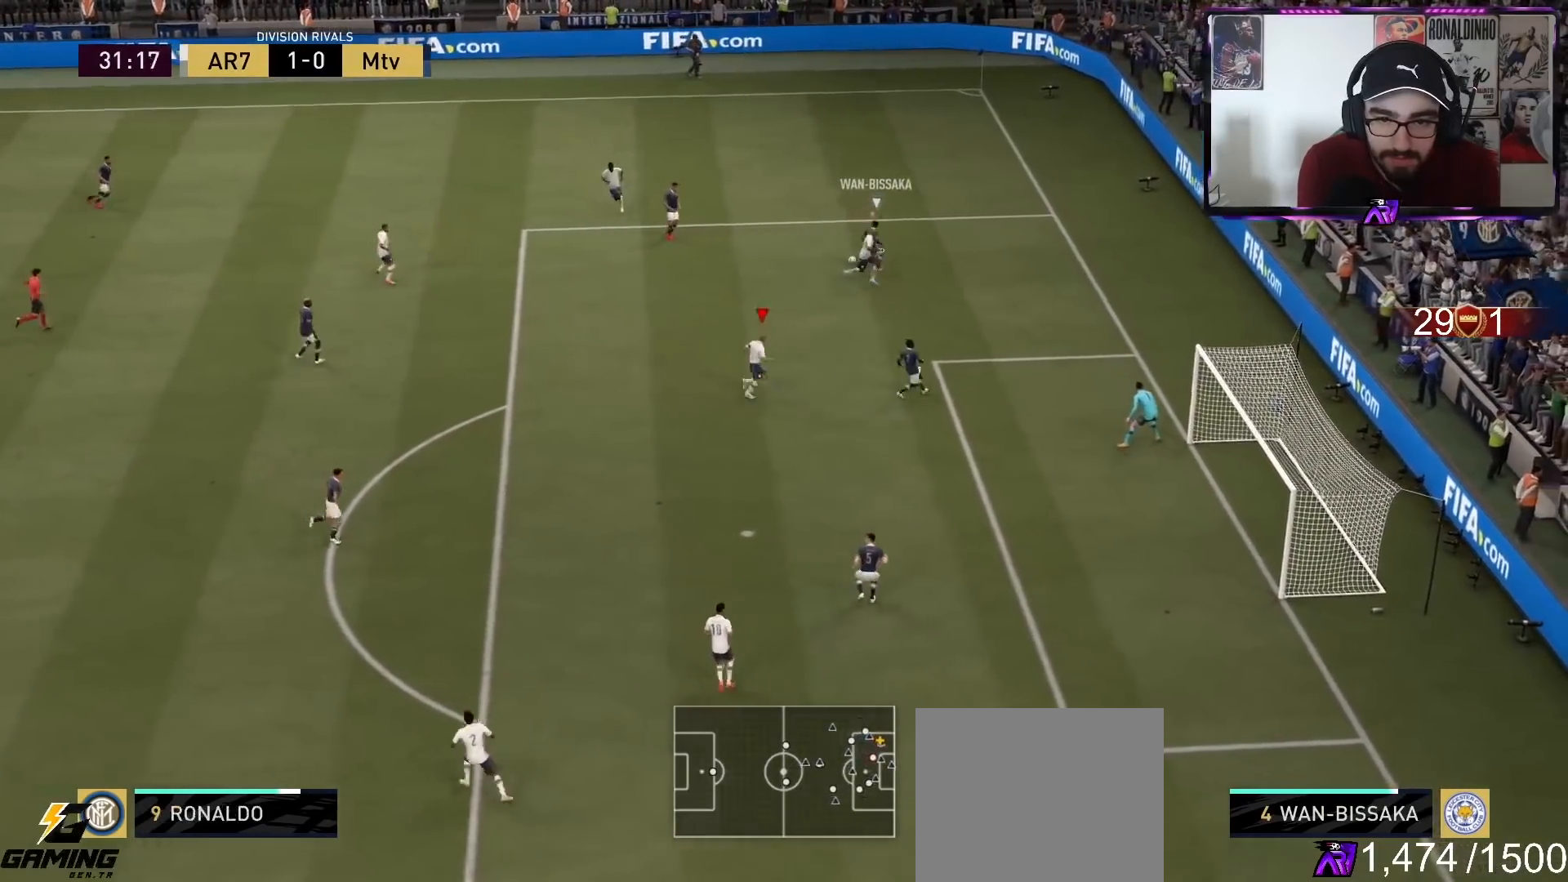
{"buttons": ["L2", "R1", "R2"], "left_stick": "down", "right_stick": "center", "events": [[33, "R2", "down"], [33, "left_stick", "up"], [167, "left_stick", "up-left"], [200, "right_stick", "up-left"], [300, "R1", "down"], [300, "right_stick", "center"], [333, "left_stick", "down-left"], [400, "left_stick", "down"]]}
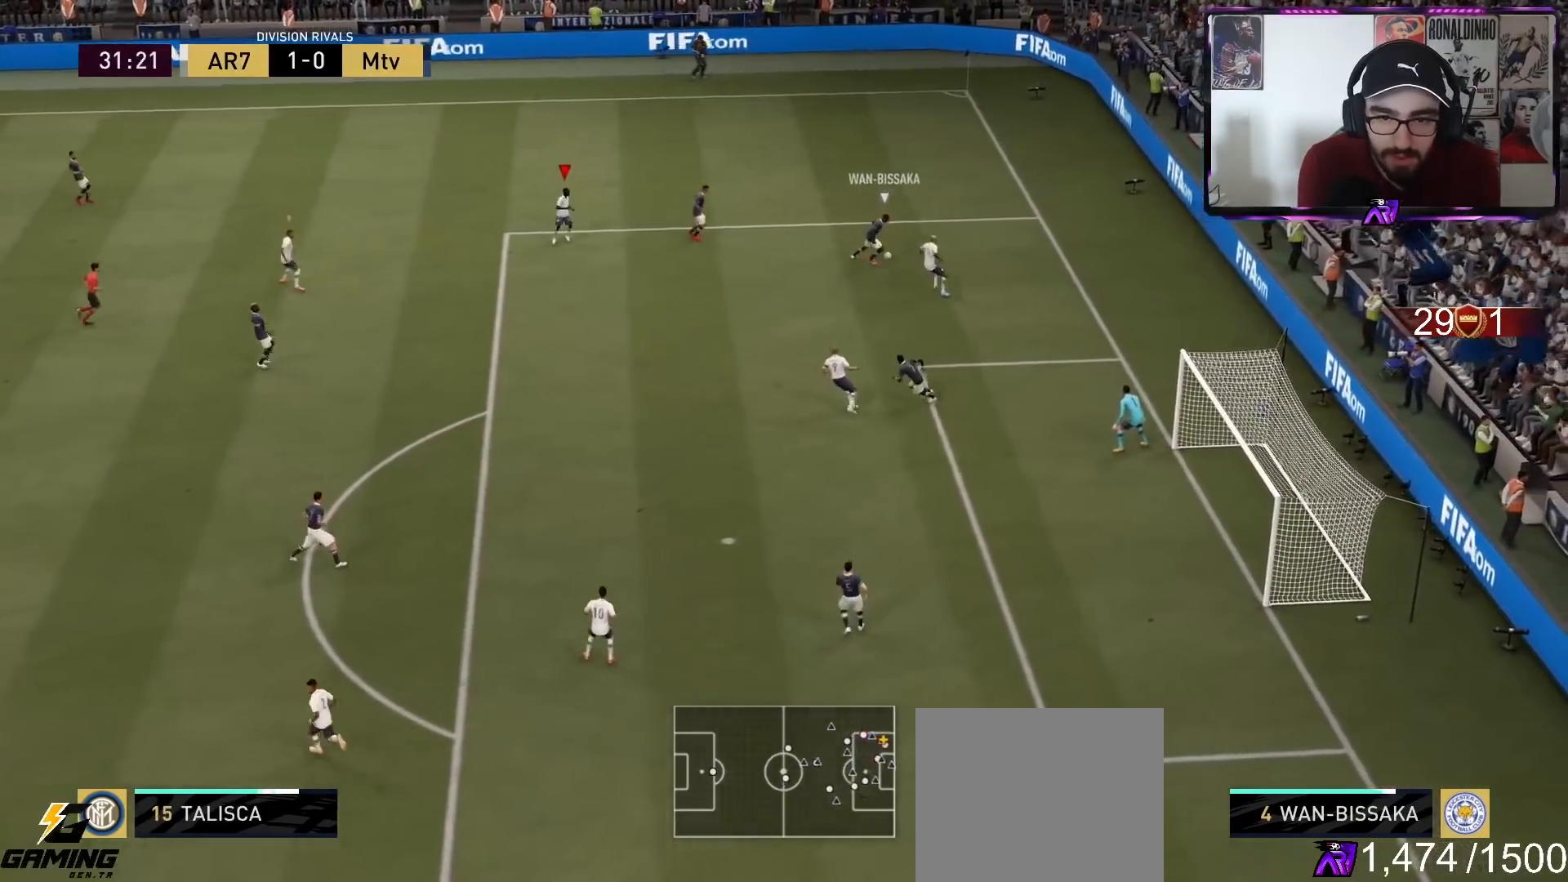
{"buttons": ["L2", "R2"], "left_stick": "up-right", "right_stick": "center", "events": [[33, "left_stick", "right"], [133, "R1", "up"], [133, "left_stick", "up-right"]]}
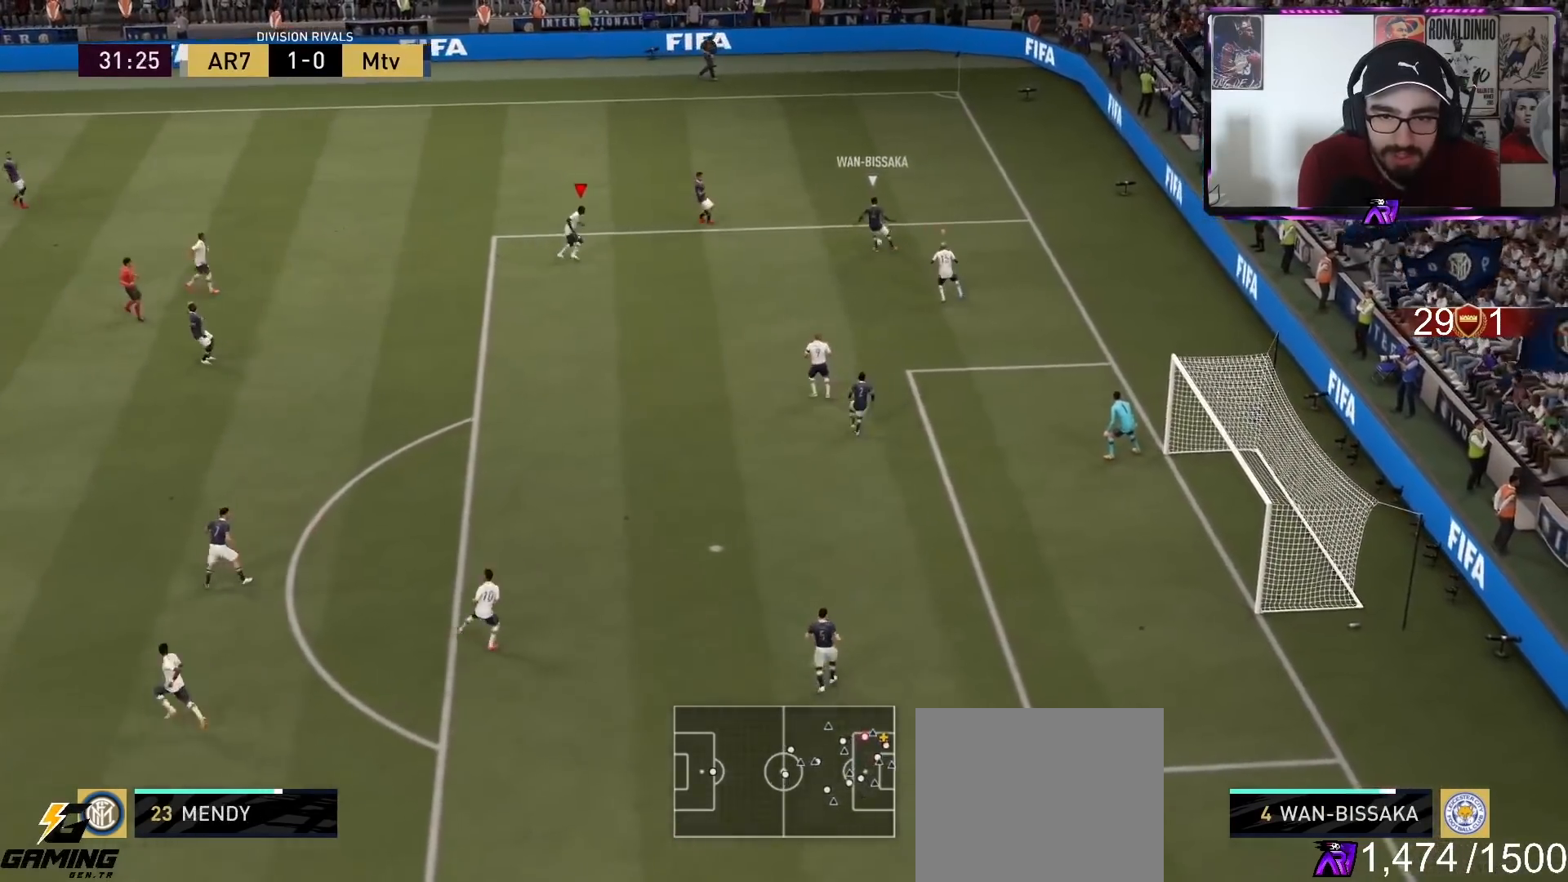
{"buttons": ["R1", "R2"], "left_stick": "up", "right_stick": "center", "events": [[100, "left_stick", "up"], [233, "R1", "down"], [433, "L2", "up"]]}
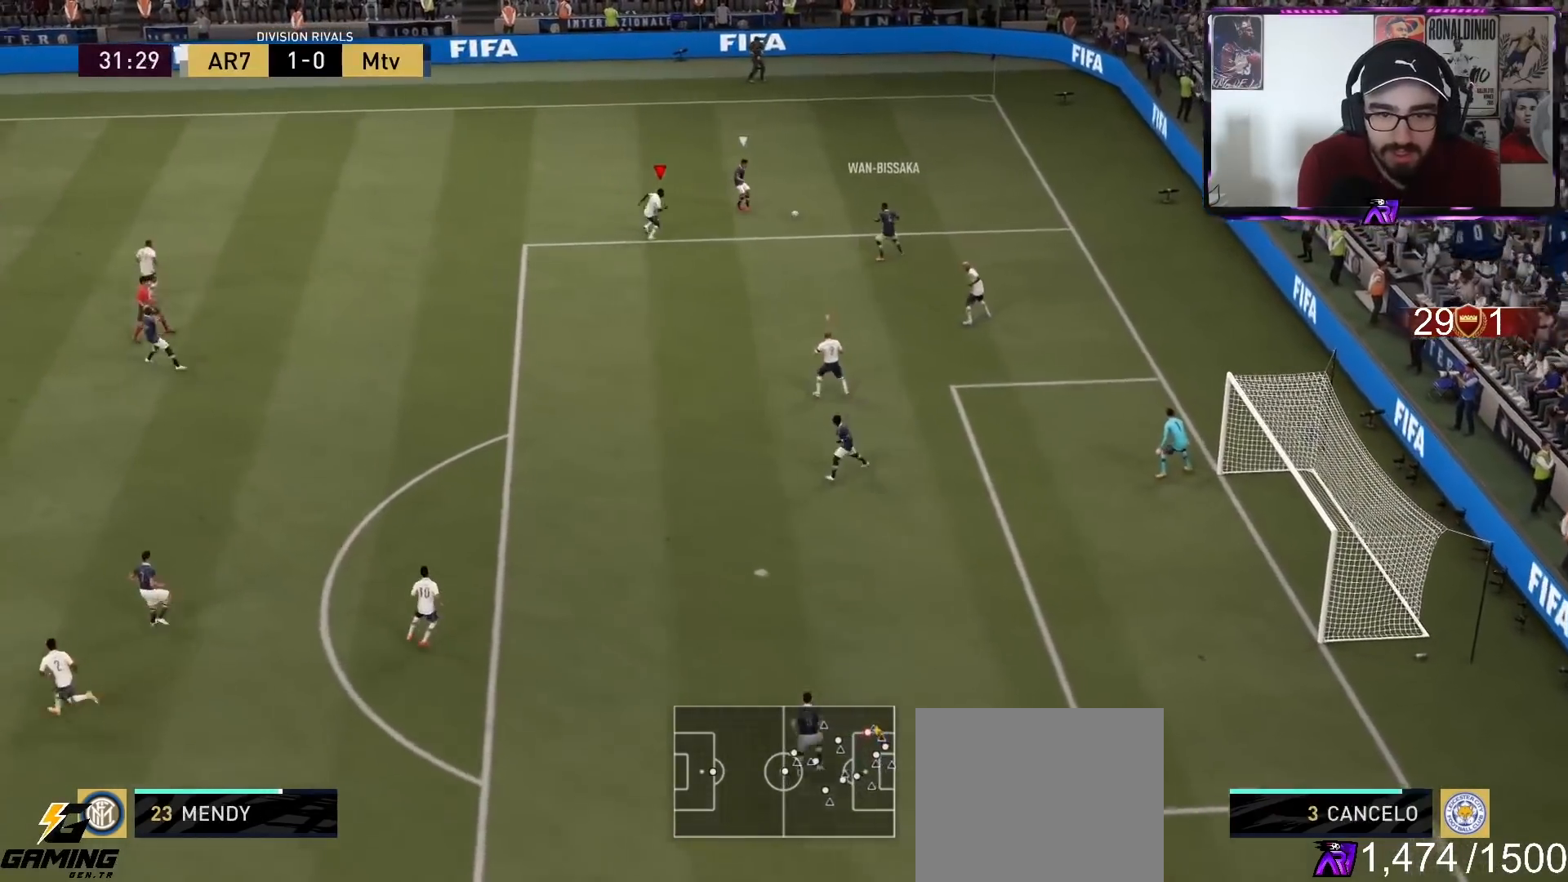
{"buttons": ["L2", "R1", "R2"], "left_stick": "up-right", "right_stick": "center", "events": [[200, "left_stick", "up-right"], [267, "L2", "down"]]}
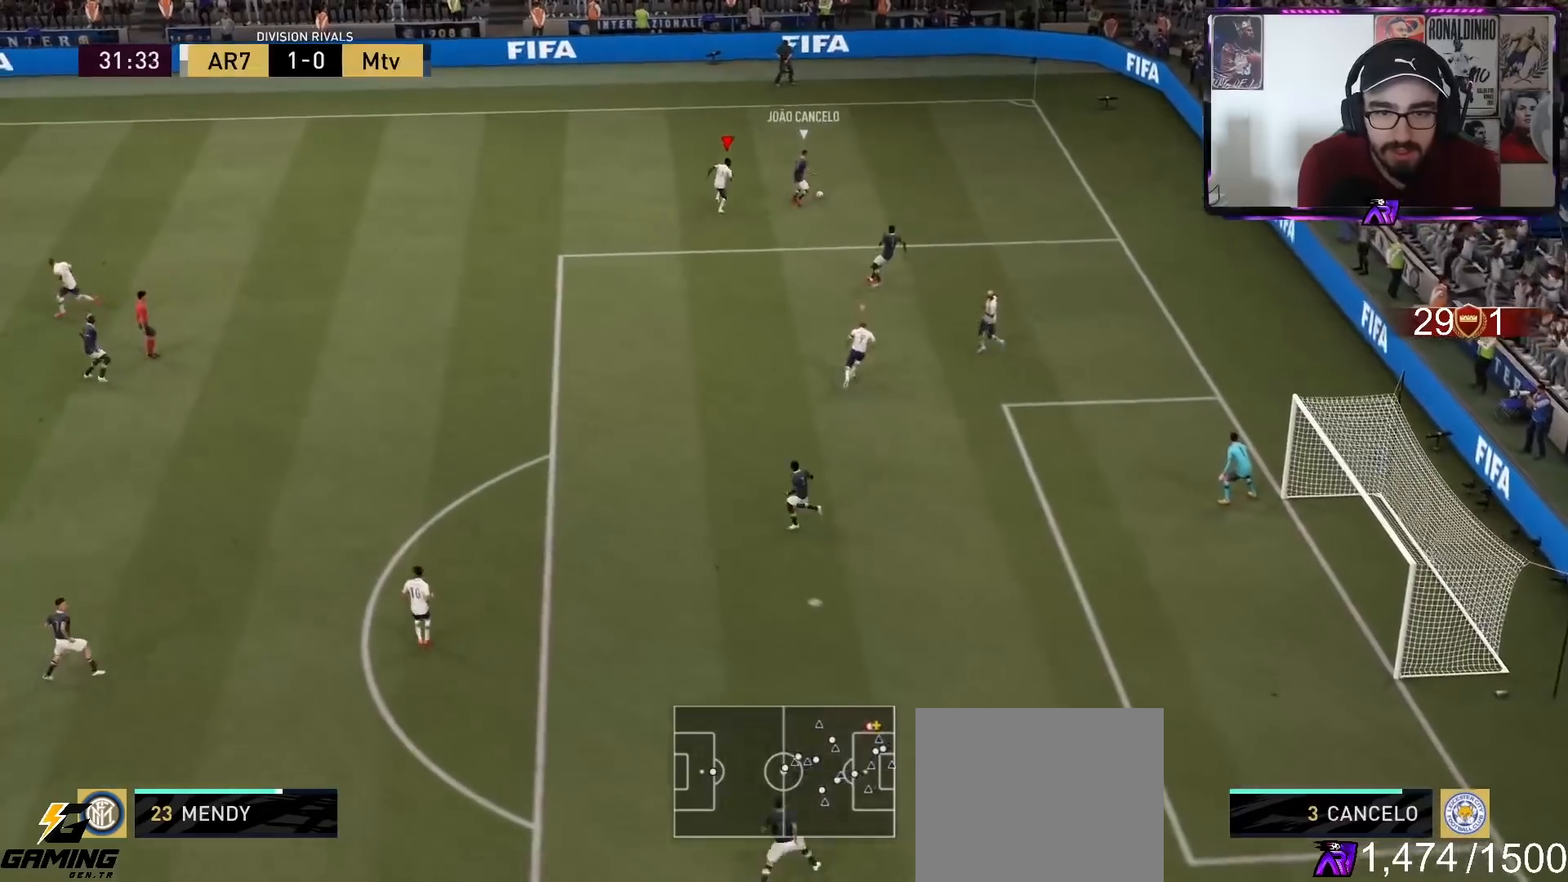
{"buttons": ["L2", "R1", "R2"], "left_stick": "up", "right_stick": "center", "events": [[233, "left_stick", "right"], [500, "left_stick", "up"]]}
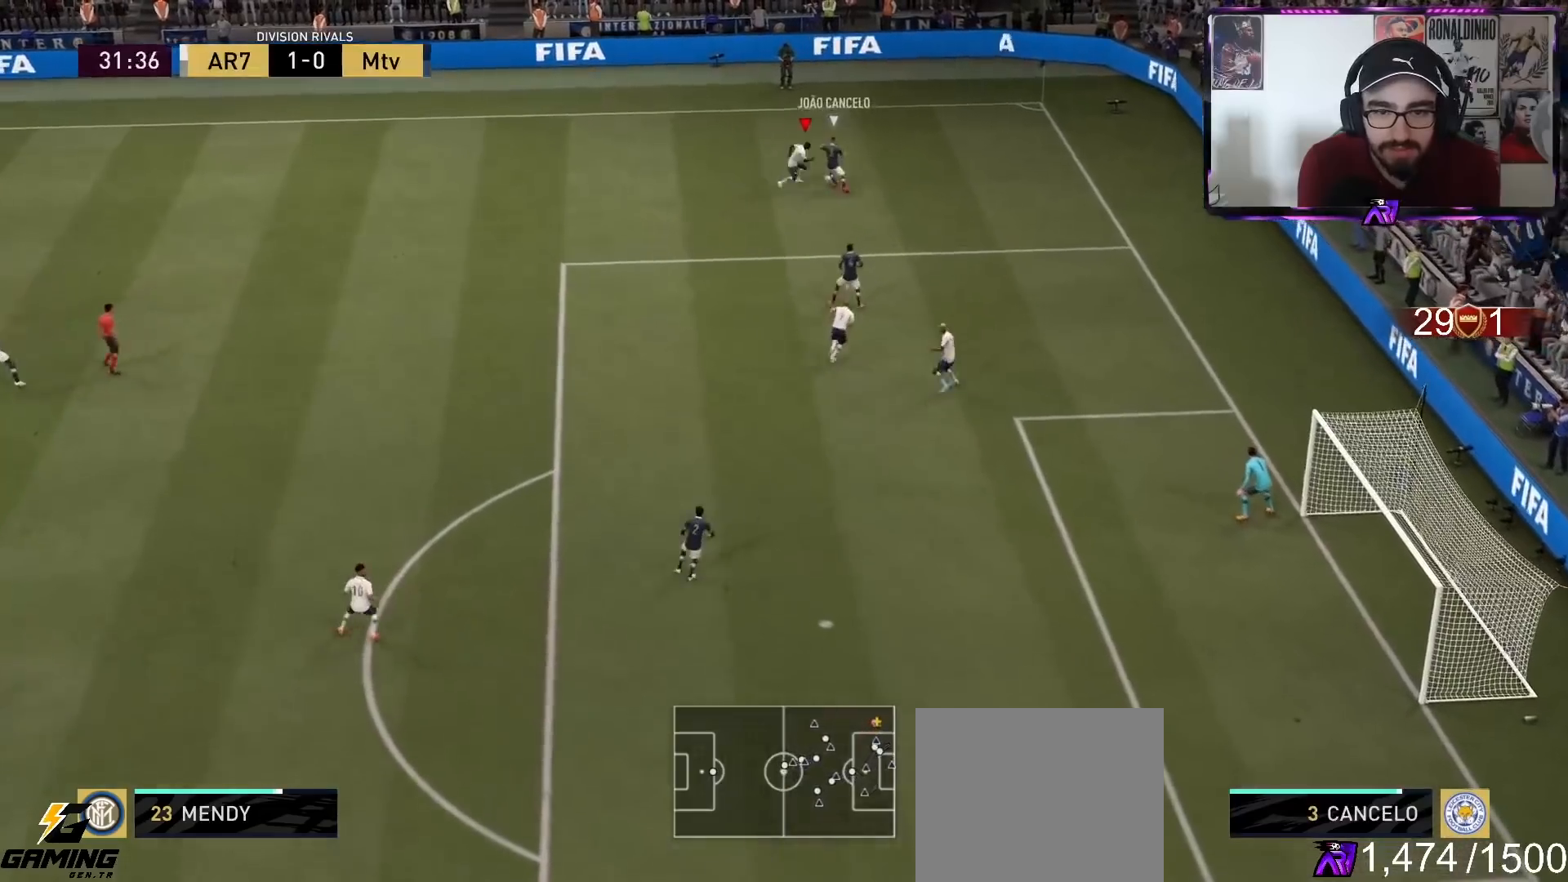
{"buttons": ["L2", "R2"], "left_stick": "up-left", "right_stick": "center", "events": [[167, "left_stick", "up-left"], [433, "R1", "up"]]}
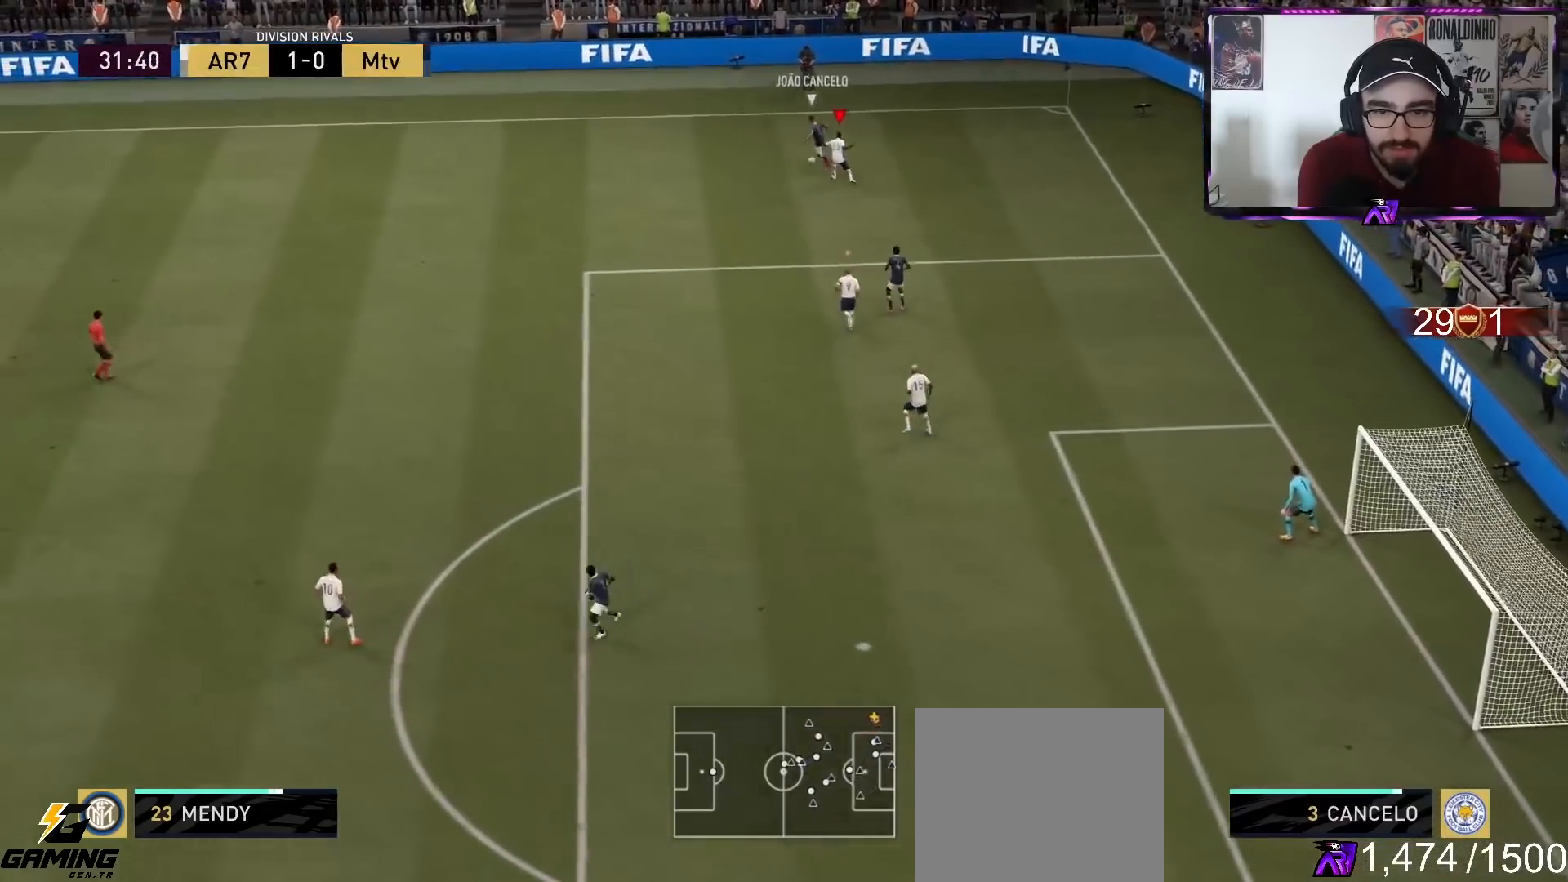
{"buttons": ["R2"], "left_stick": "left", "right_stick": "center", "events": [[67, "L2", "up"], [333, "left_stick", "left"]]}
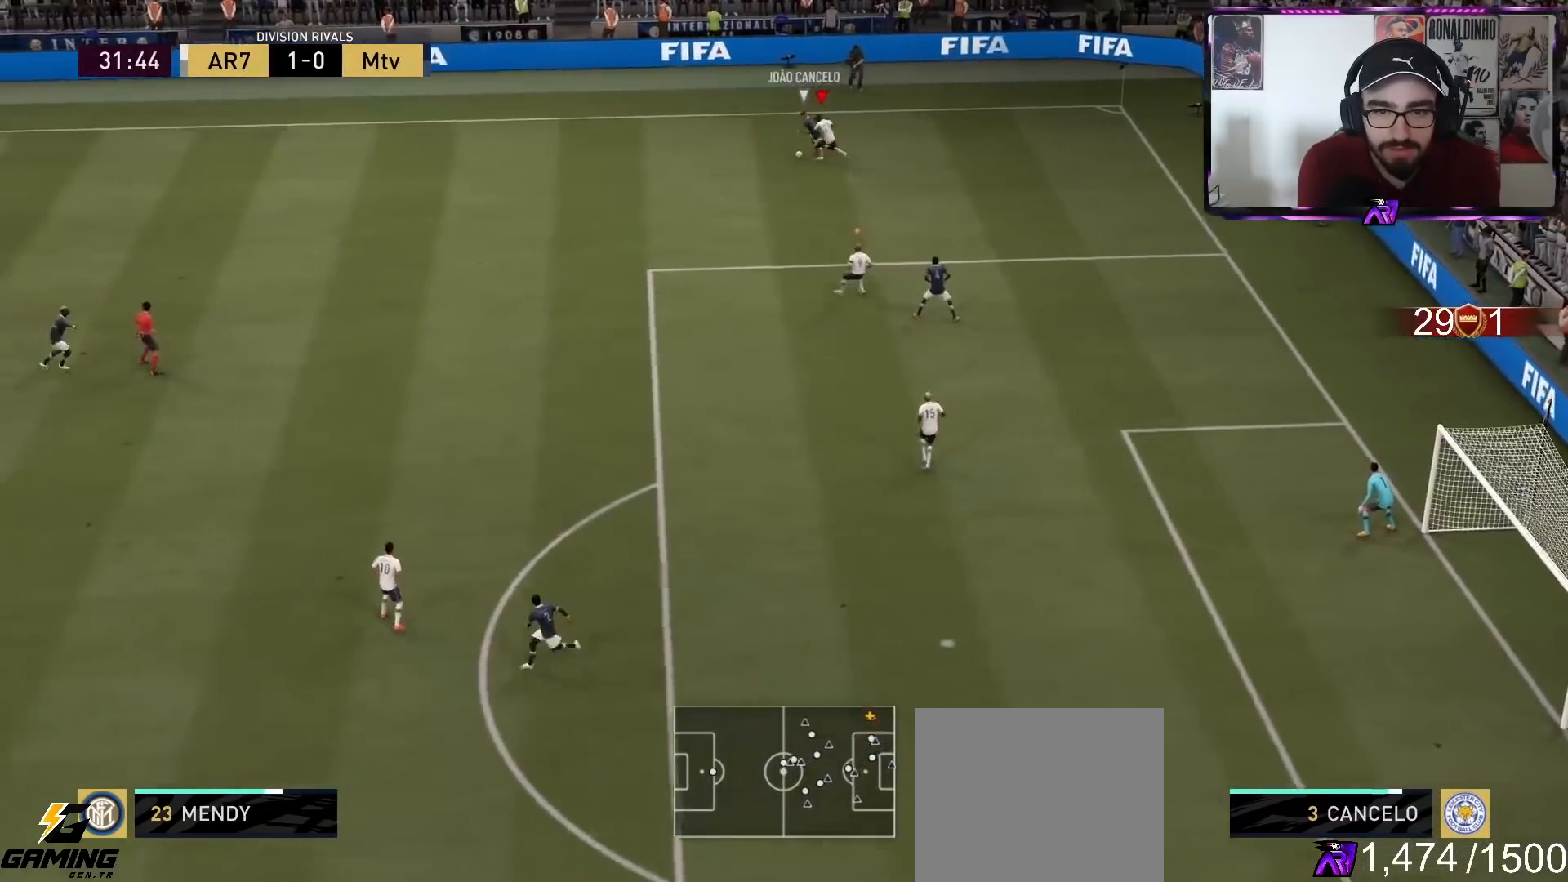
{"buttons": [], "left_stick": "down-left", "right_stick": "center", "events": [[200, "L2", "down"], [467, "L2", "up"], [467, "R2", "up"], [467, "left_stick", "down-left"]]}
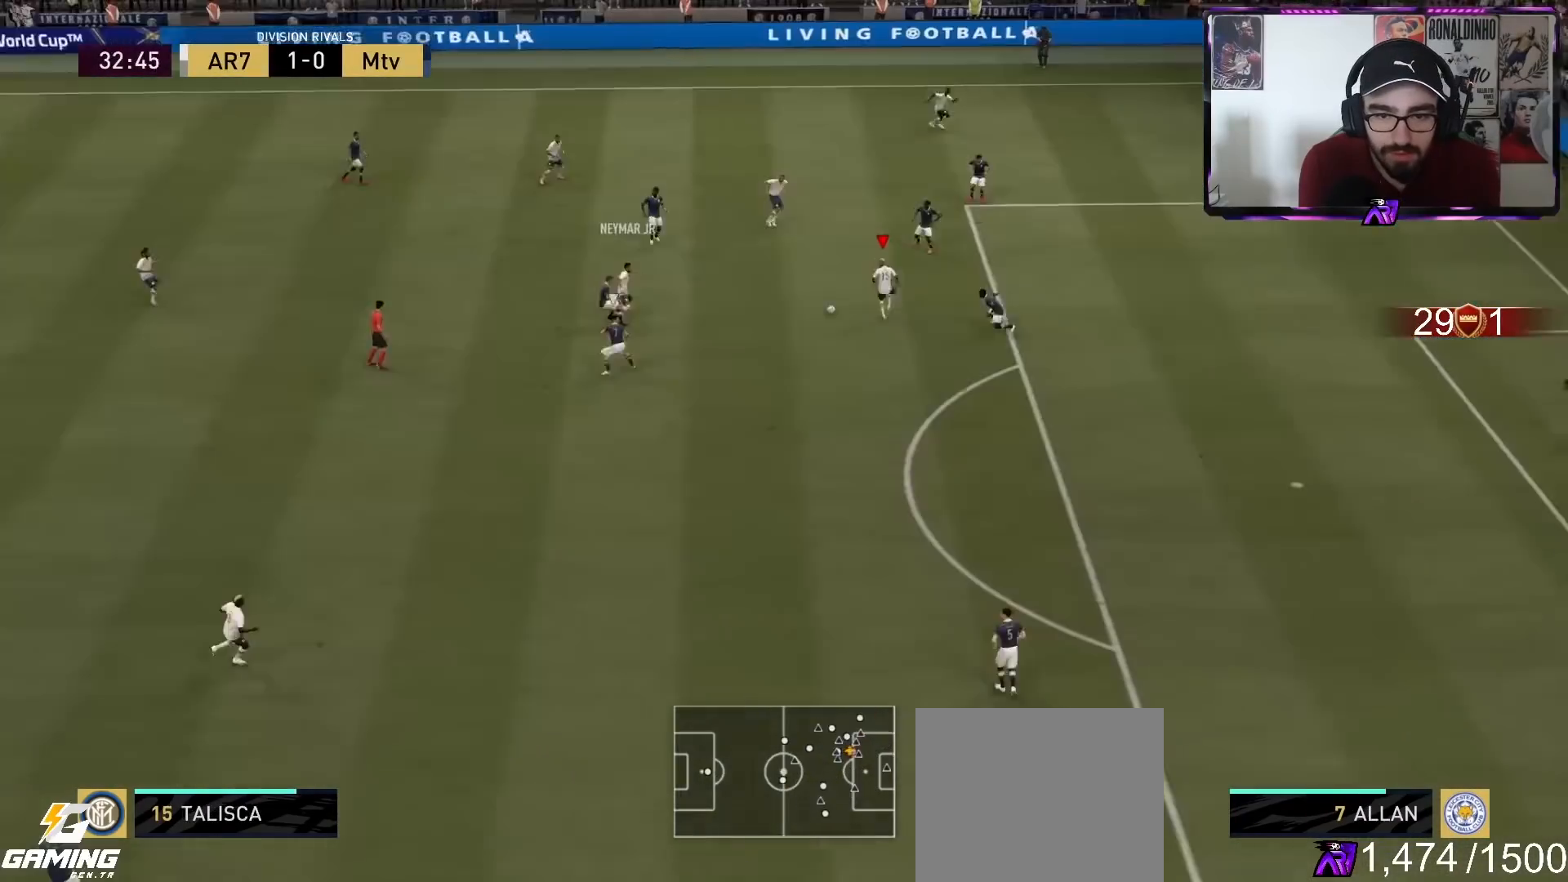
{"buttons": [], "left_stick": "up-right", "right_stick": "center", "events": [[233, "left_stick", "up-right"]]}
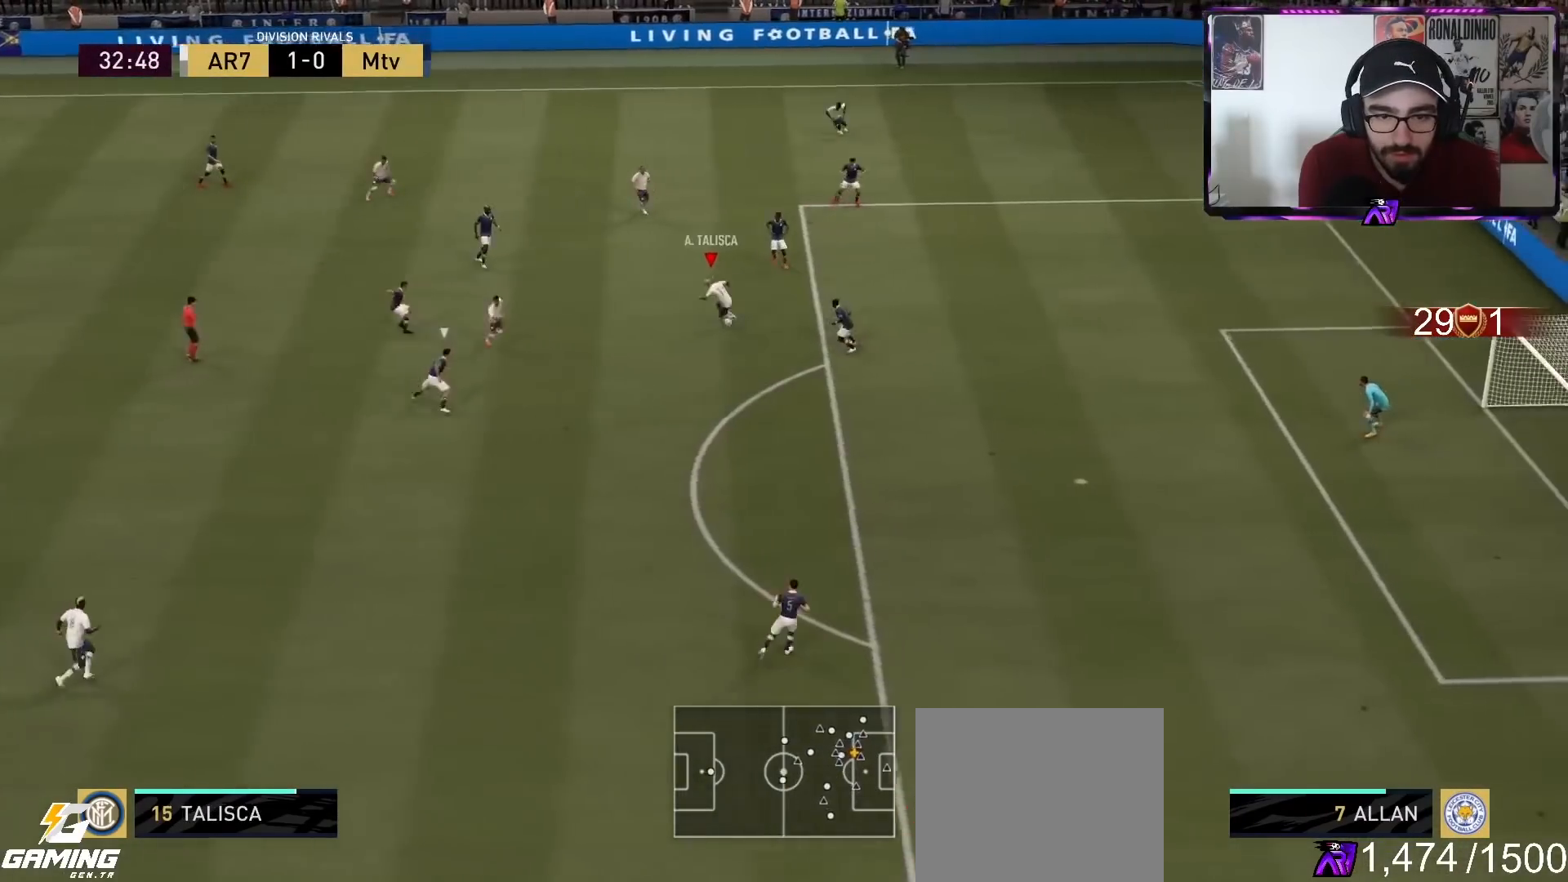
{"buttons": [], "left_stick": "down", "right_stick": "center", "events": [[33, "left_stick", "right"], [500, "left_stick", "down"]]}
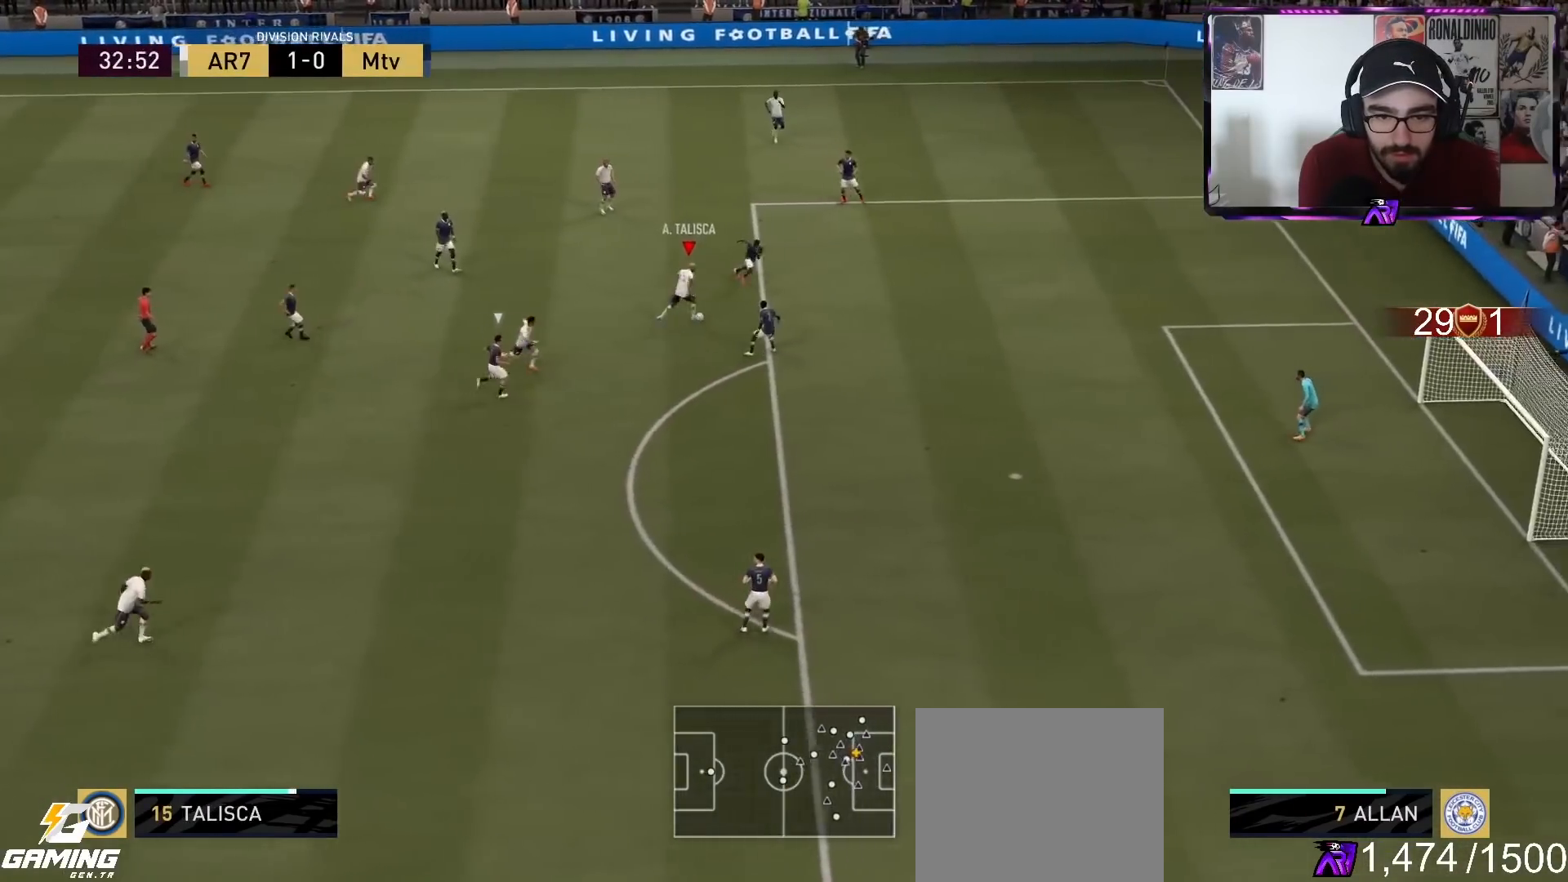
{"buttons": ["SQUARE", "R1"], "left_stick": "down", "right_stick": "center", "events": [[400, "R1", "down"], [400, "SQUARE", "down"]]}
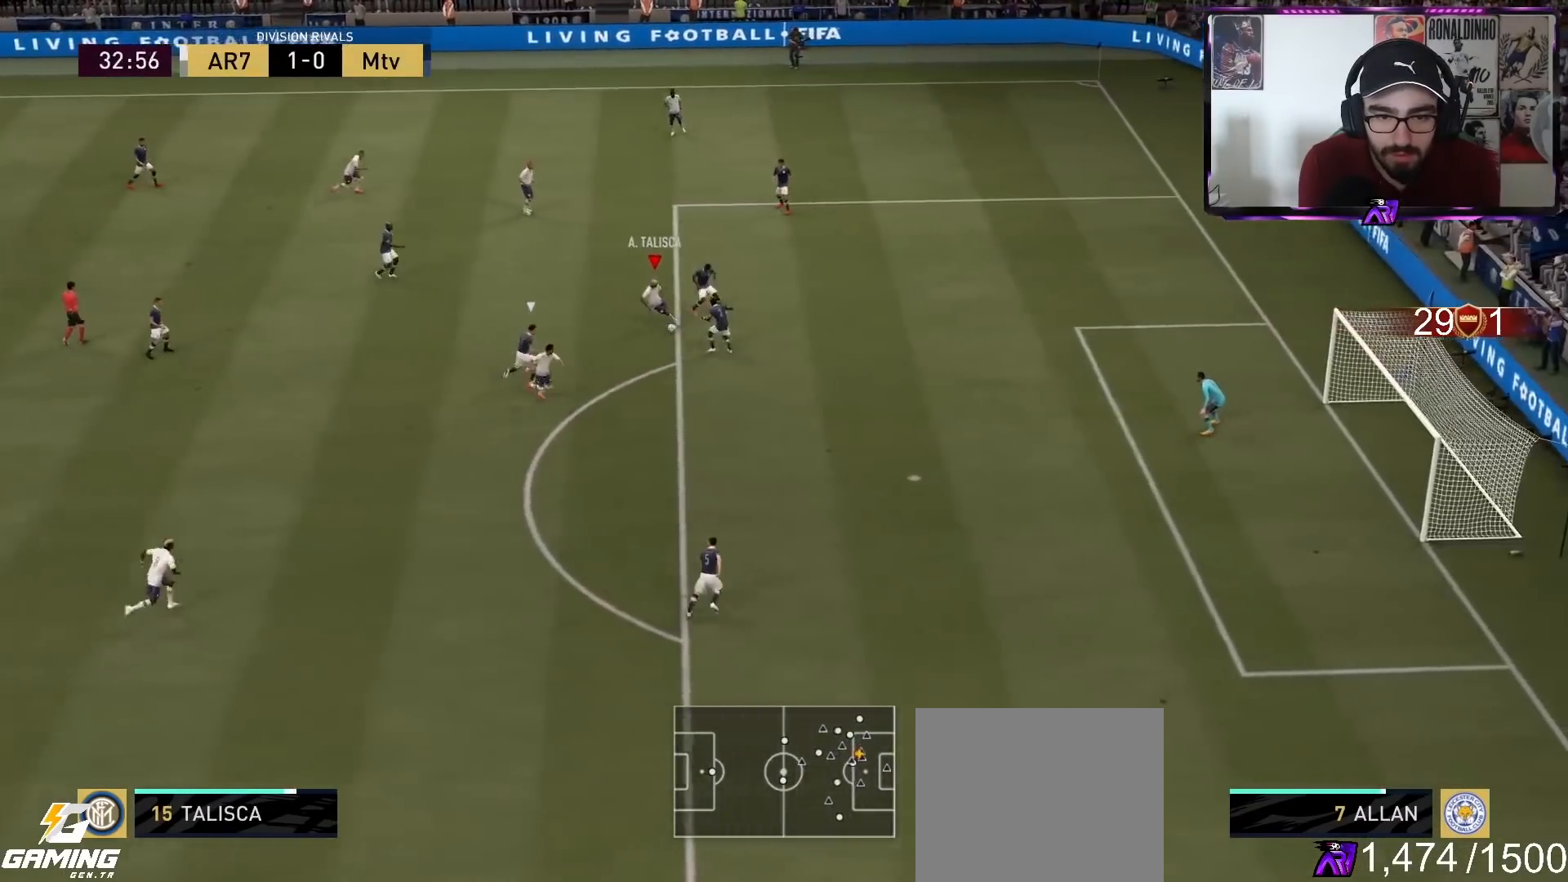
{"buttons": [], "left_stick": "down", "right_stick": "center", "events": [[100, "R1", "up"], [100, "SQUARE", "up"]]}
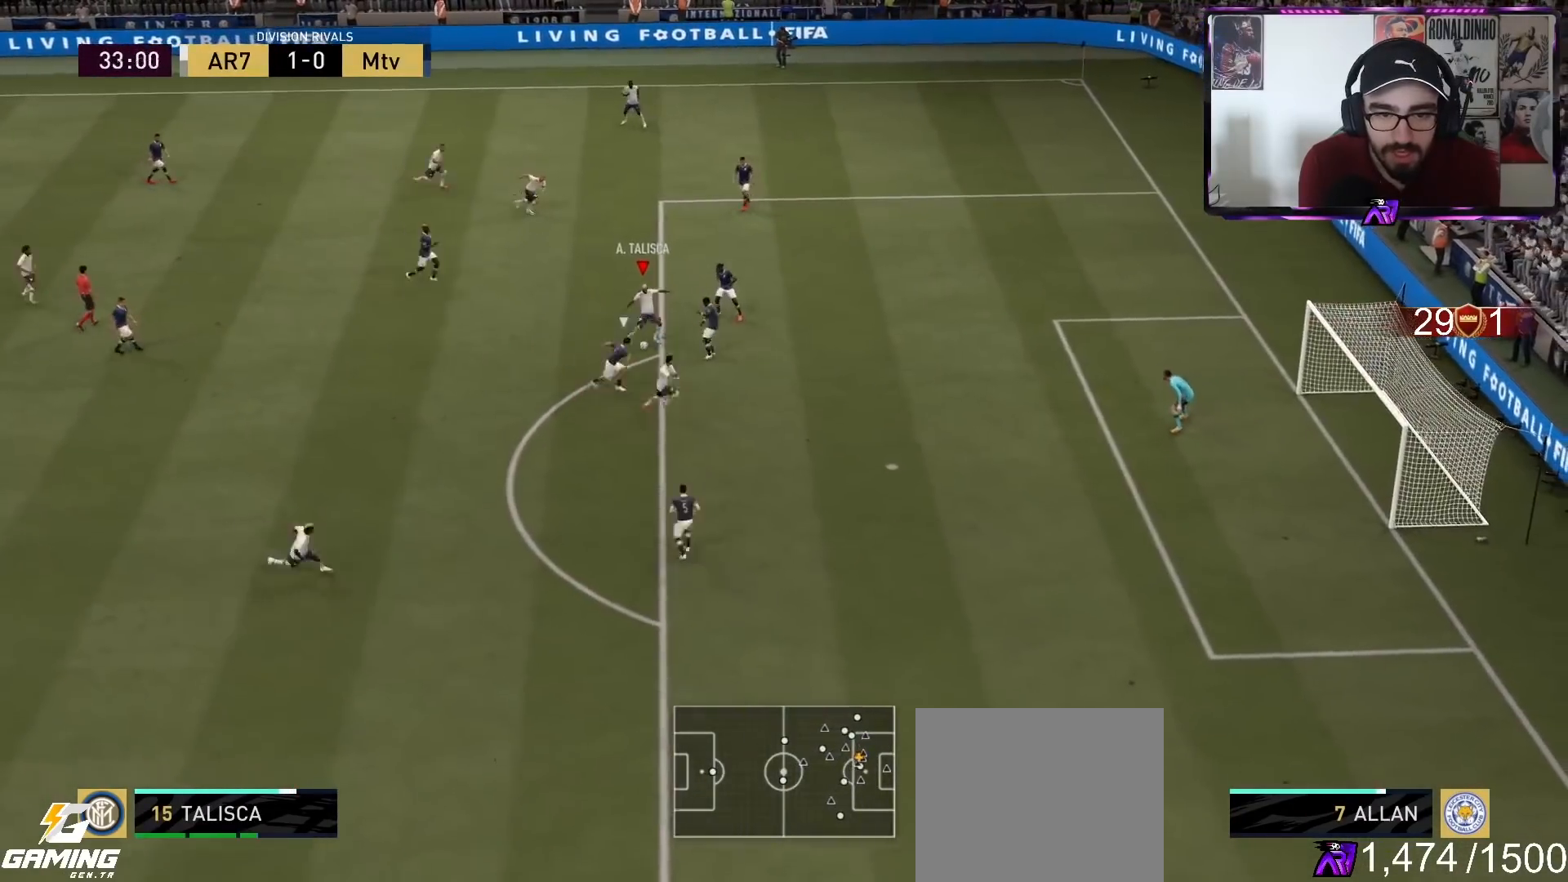
{"buttons": ["L2"], "left_stick": "down-right", "right_stick": "center", "events": [[133, "L2", "down"], [367, "left_stick", "down-right"]]}
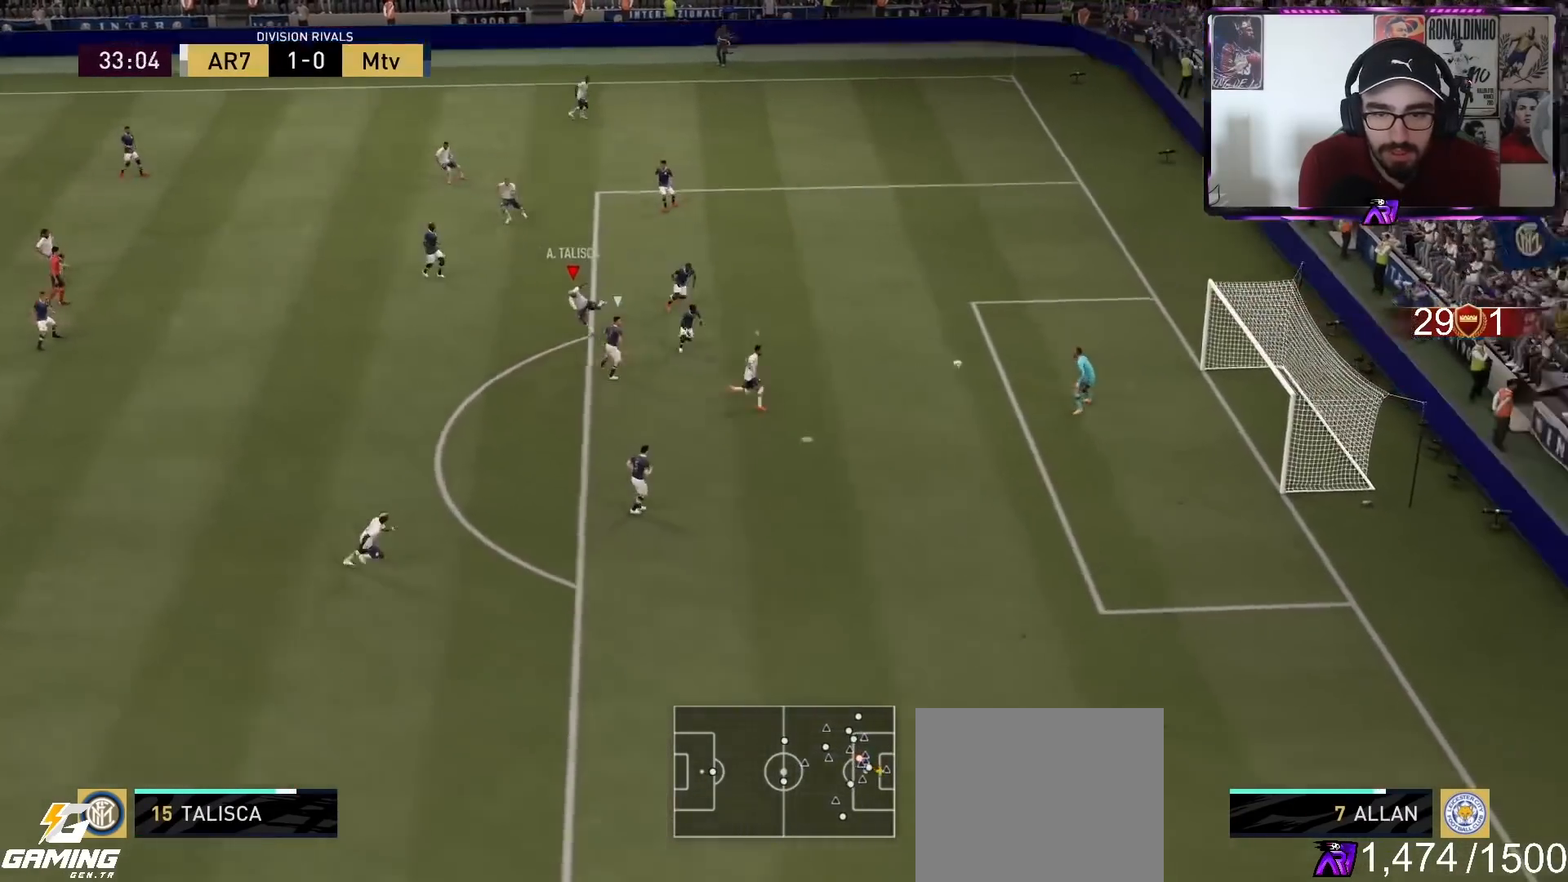
{"buttons": [], "left_stick": "down-right", "right_stick": "center", "events": [[67, "L2", "up"]]}
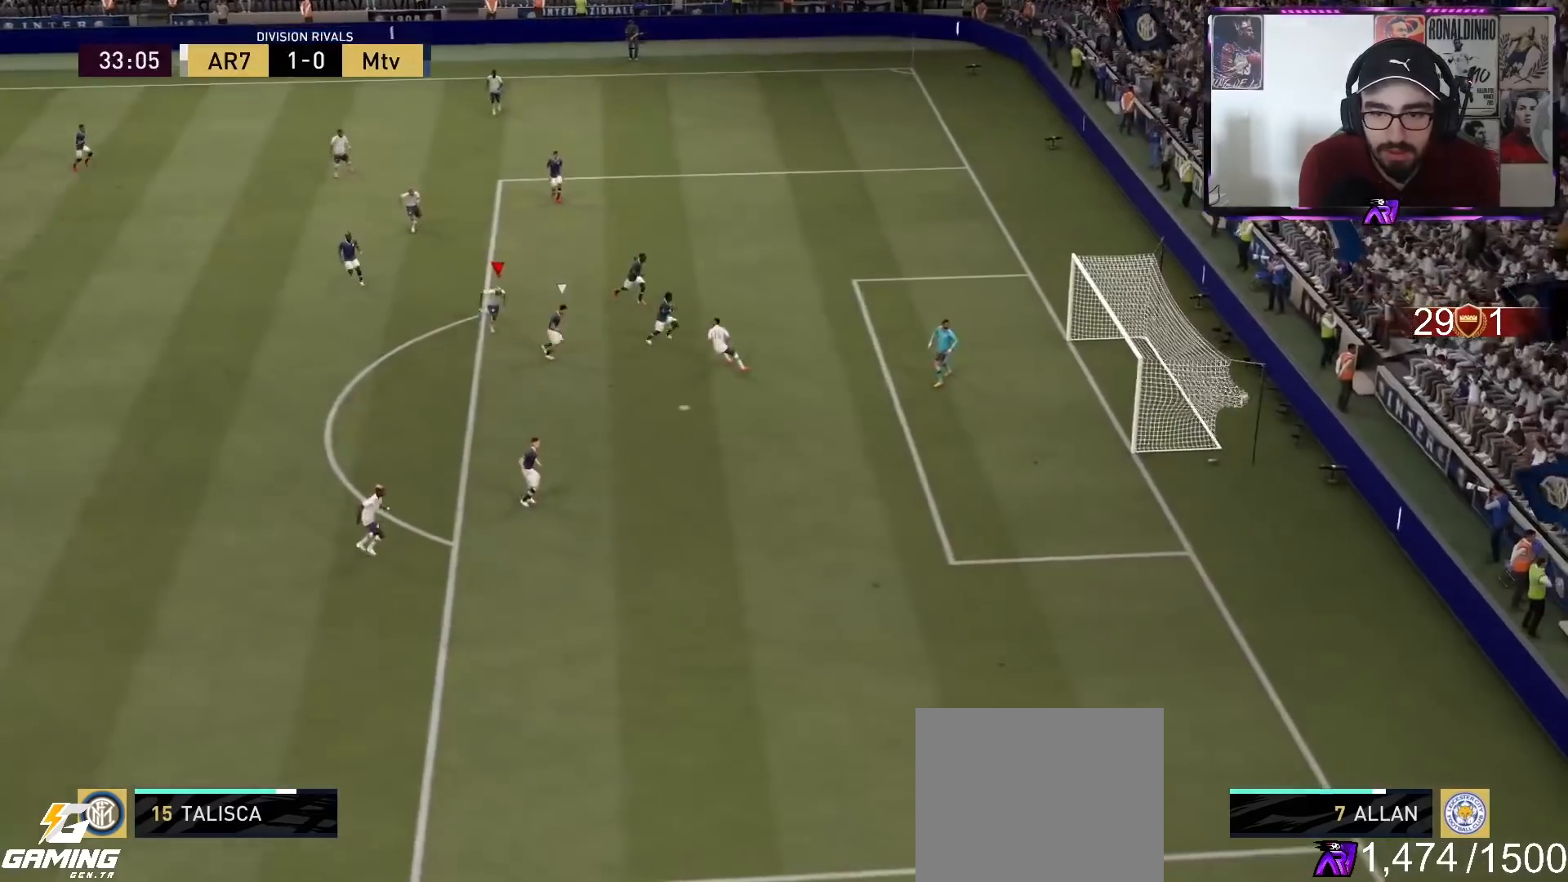
{"buttons": [], "left_stick": "down-right", "right_stick": "center", "events": []}
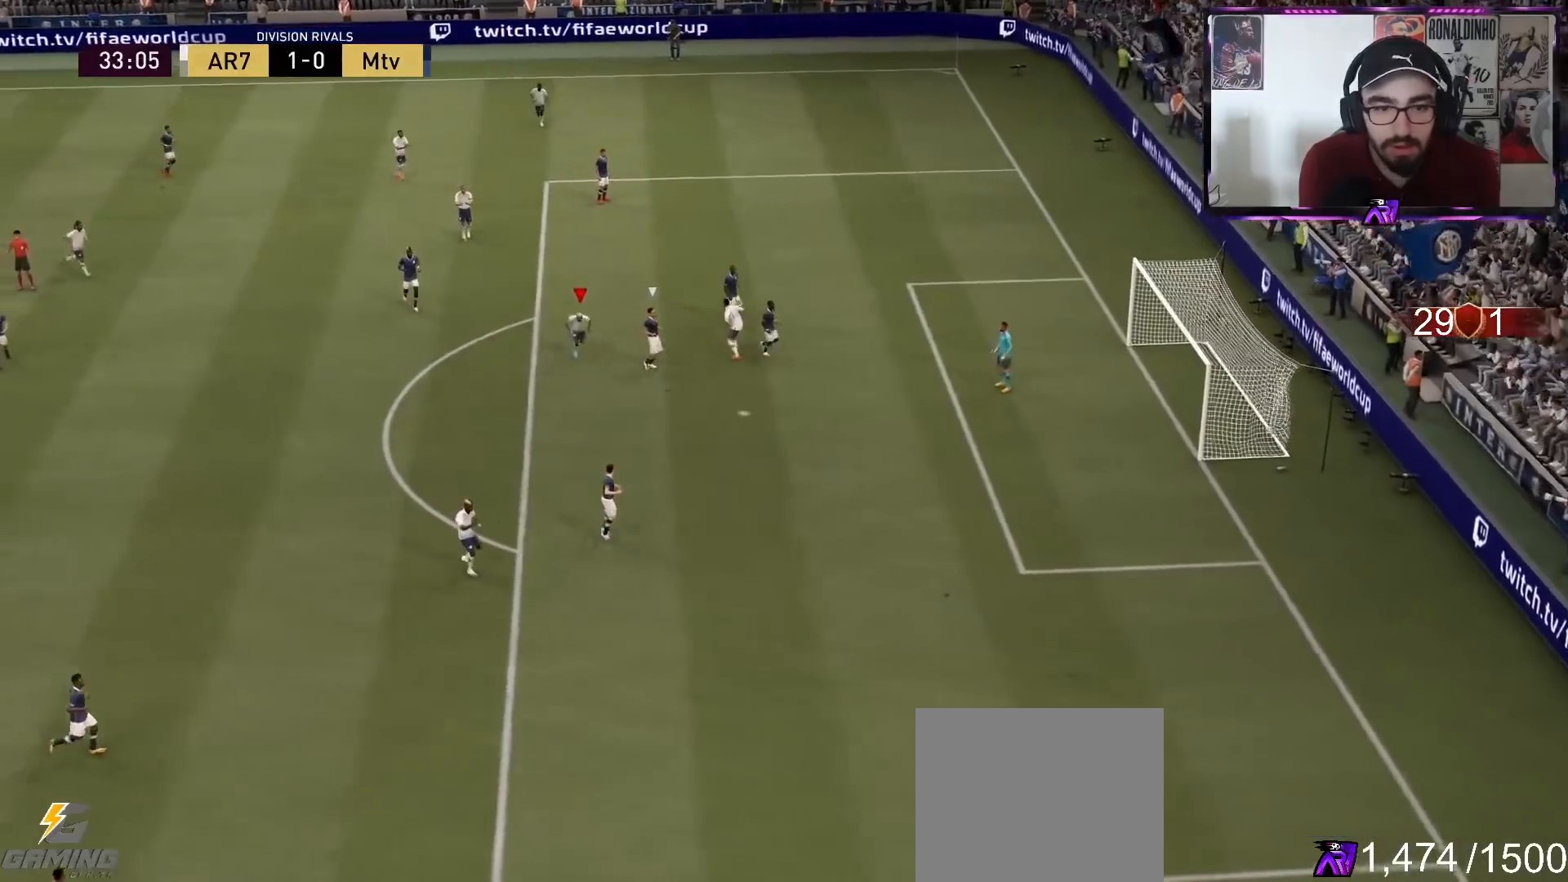
{"buttons": [], "left_stick": "center", "right_stick": "center", "events": [[100, "left_stick", "down"], [467, "left_stick", "center"]]}